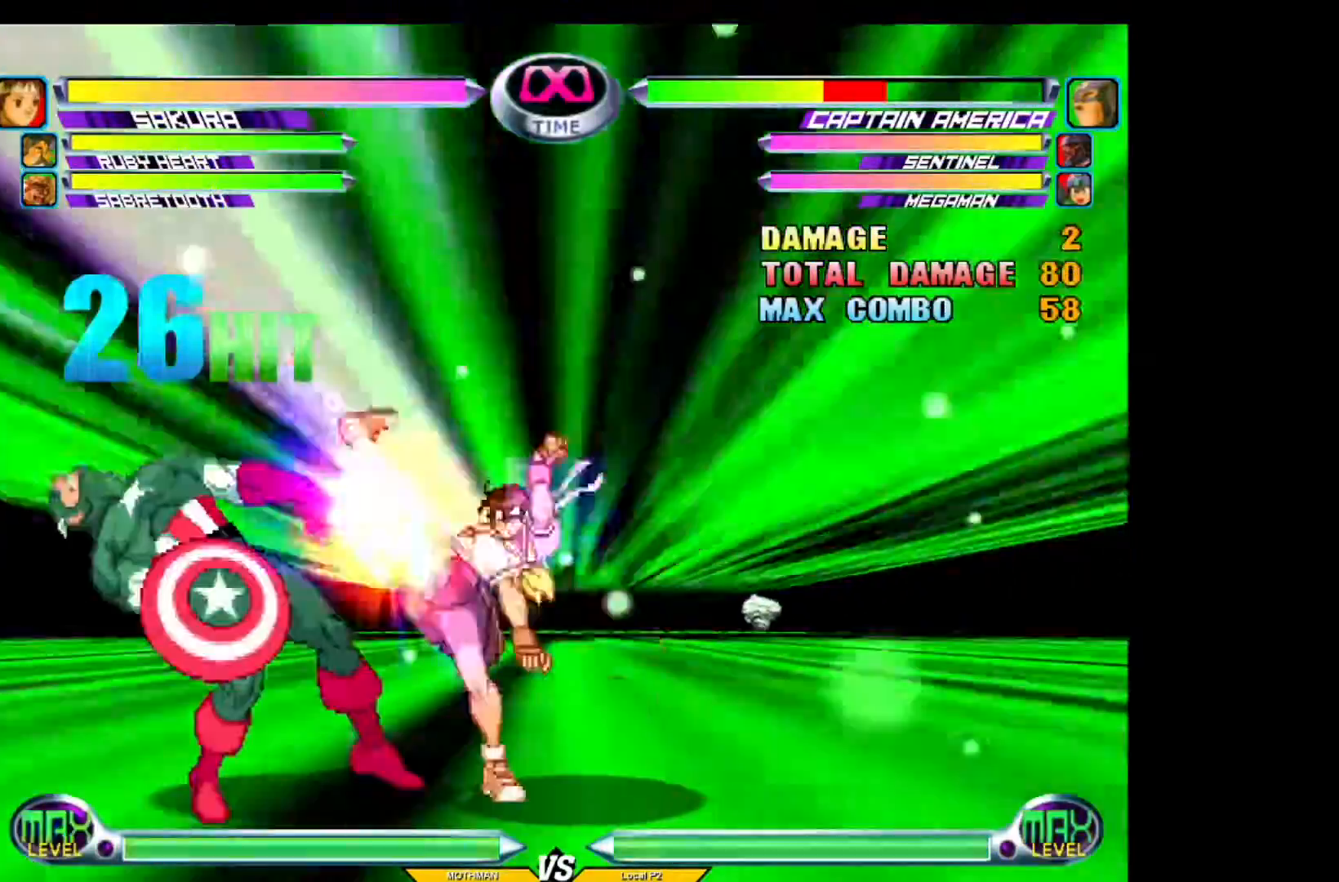
Gameplay with a controller (arcade stick); each line is a JSON object with the inputs held at the frame after it. "events" lists button and stick changes between this image and that frame as [ms after this image, input, new state], when the widget could be followed in between. Not read: L3 R3.
{"buttons": [], "left_stick": "center", "events": []}
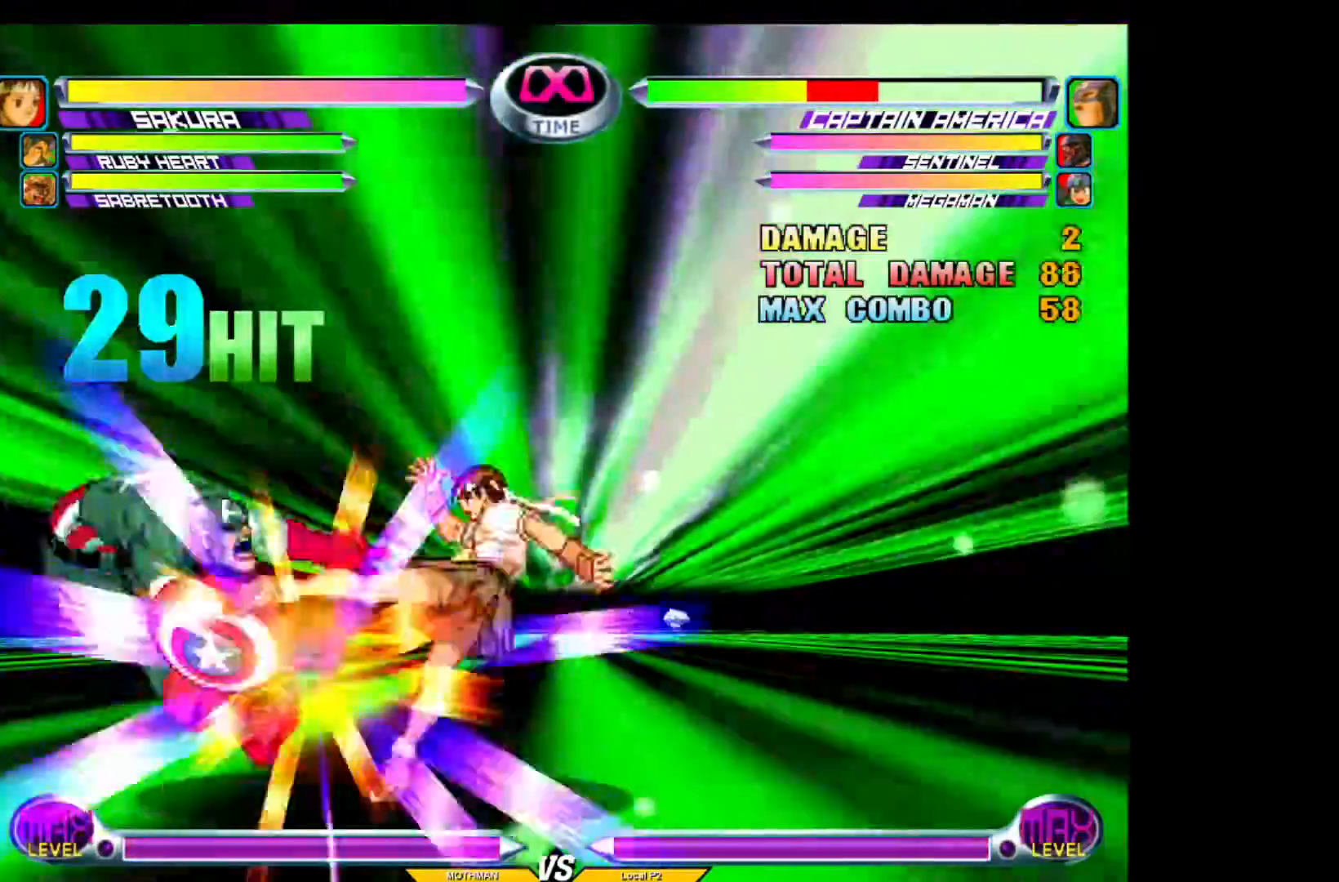
{"buttons": [], "left_stick": "center", "events": []}
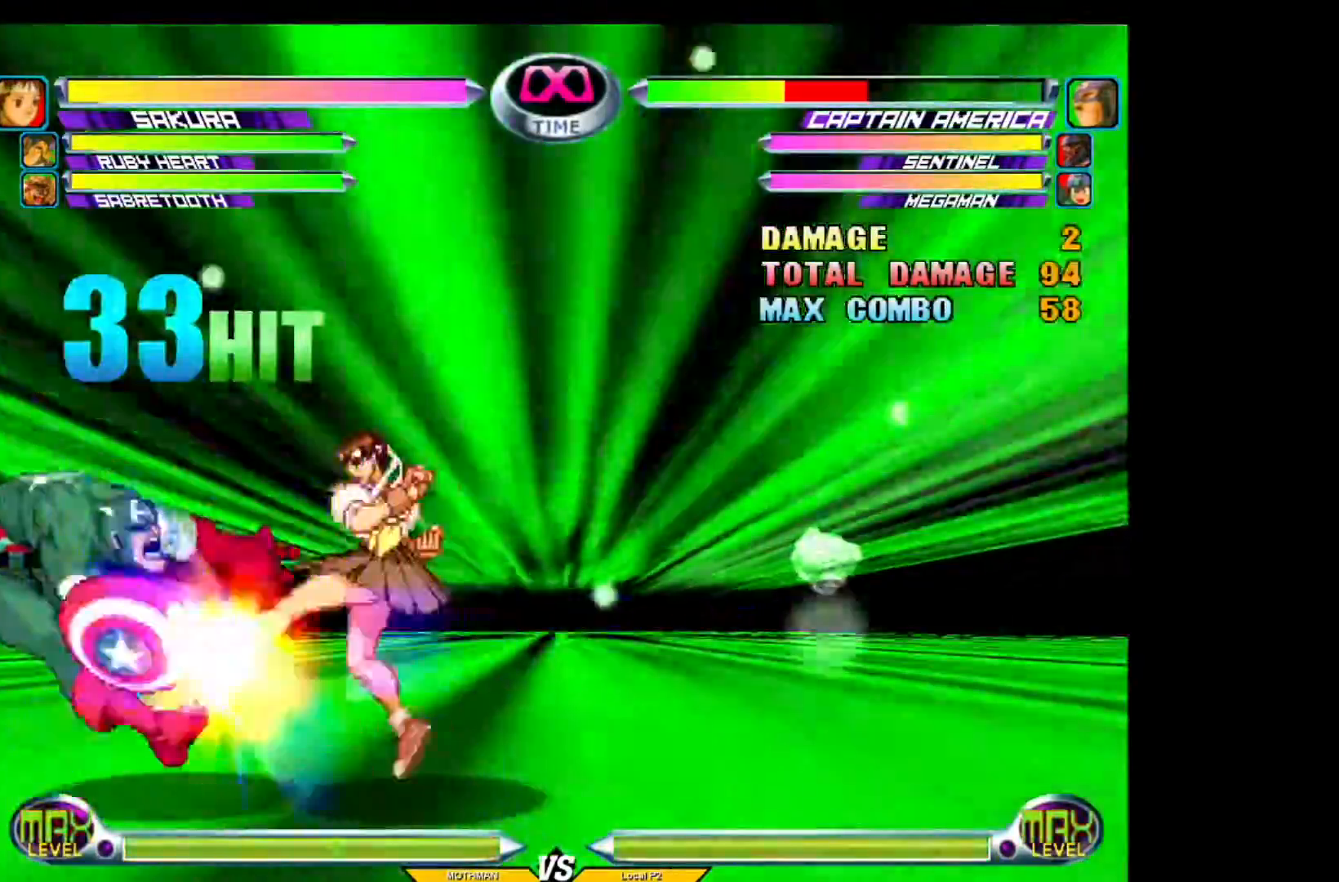
{"buttons": ["CIRCLE"], "left_stick": "center", "events": [[501, "CIRCLE", "down"]]}
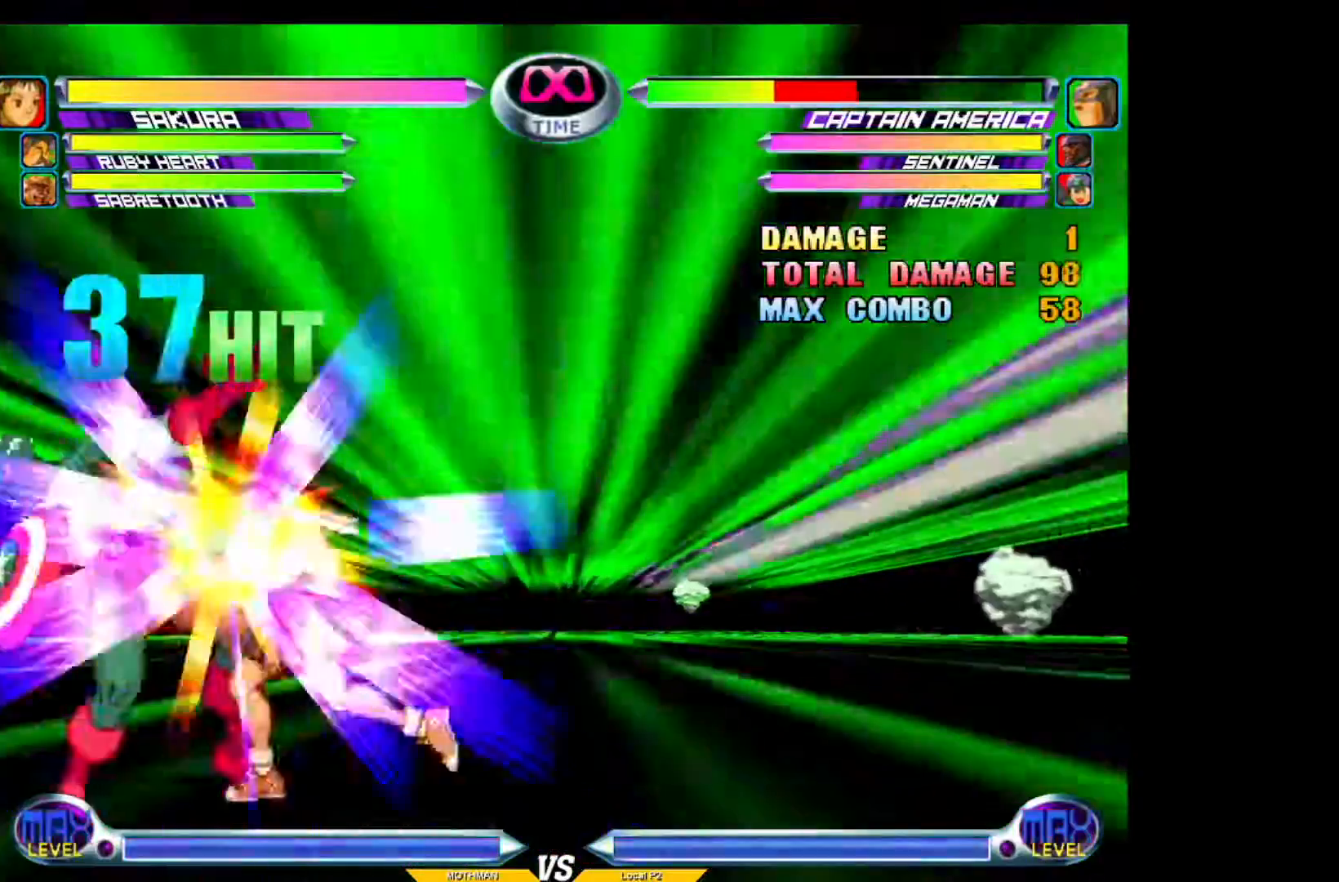
{"buttons": [], "left_stick": "center", "events": [[67, "CIRCLE", "up"], [67, "SQUARE", "down"], [117, "SQUARE", "up"], [167, "left_stick", "down"], [233, "CROSS", "down"], [267, "CROSS", "up"], [267, "TRIANGLE", "down"], [267, "left_stick", "center"], [333, "TRIANGLE", "up"]]}
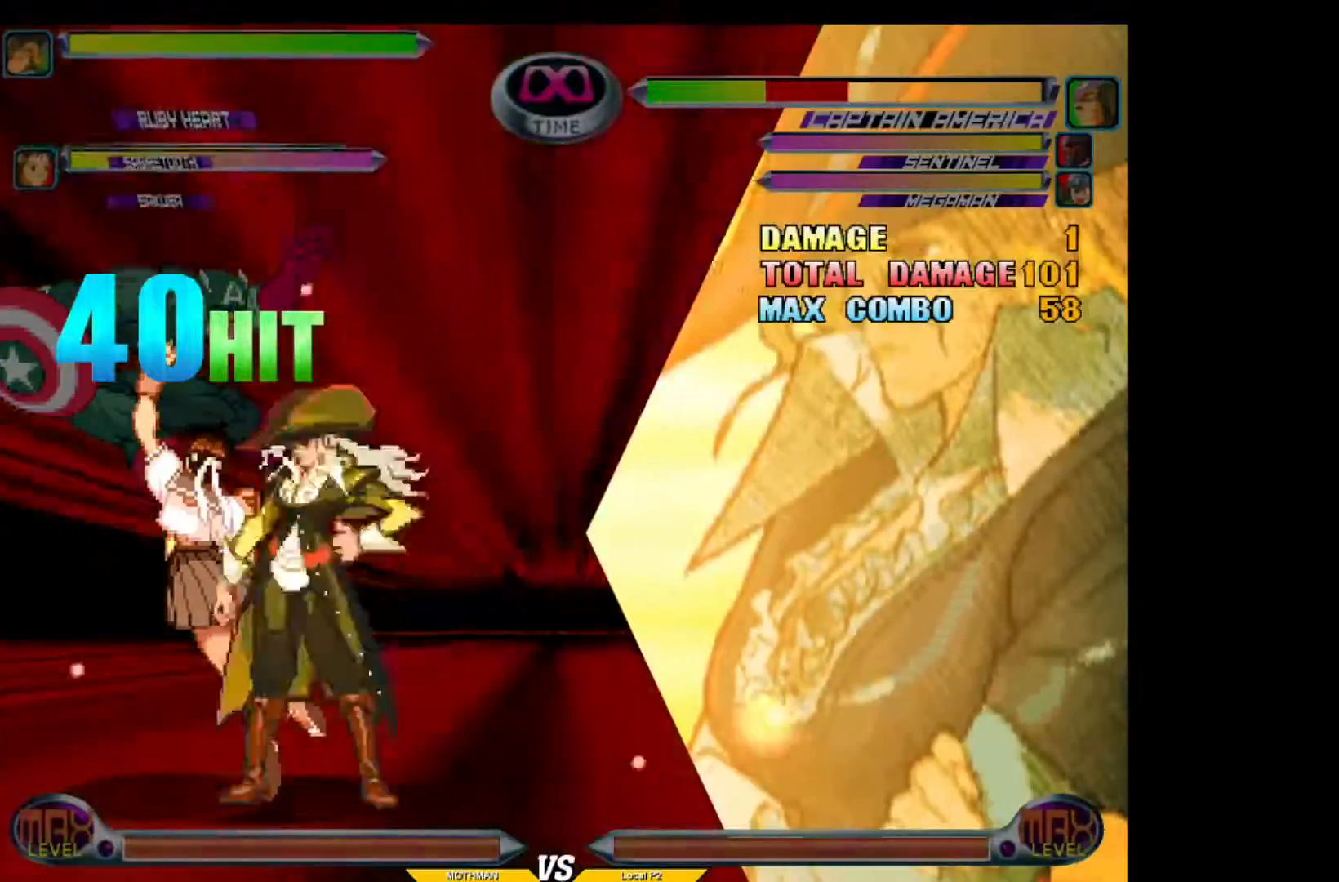
{"buttons": [], "left_stick": "center", "events": []}
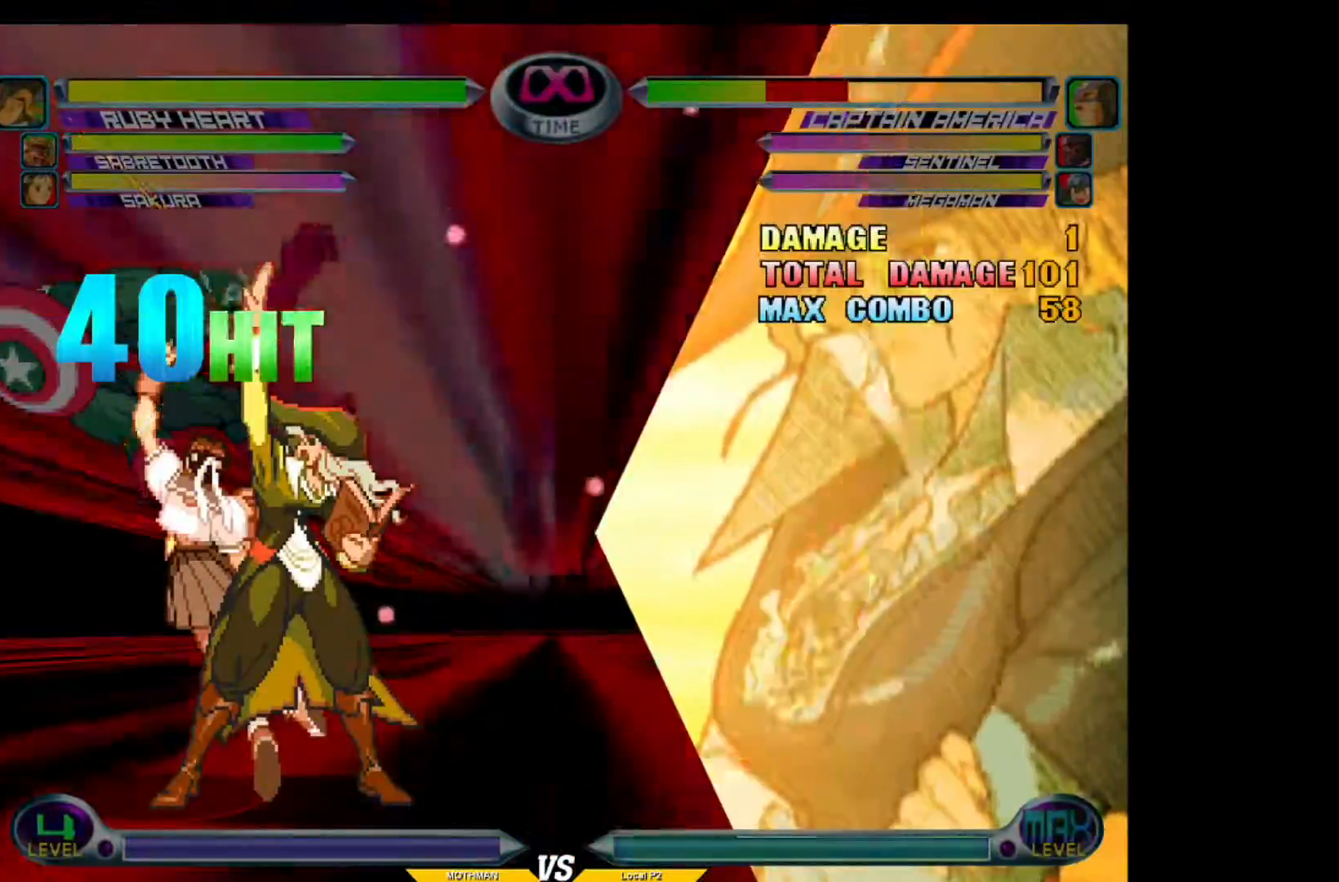
{"buttons": [], "left_stick": "center", "events": []}
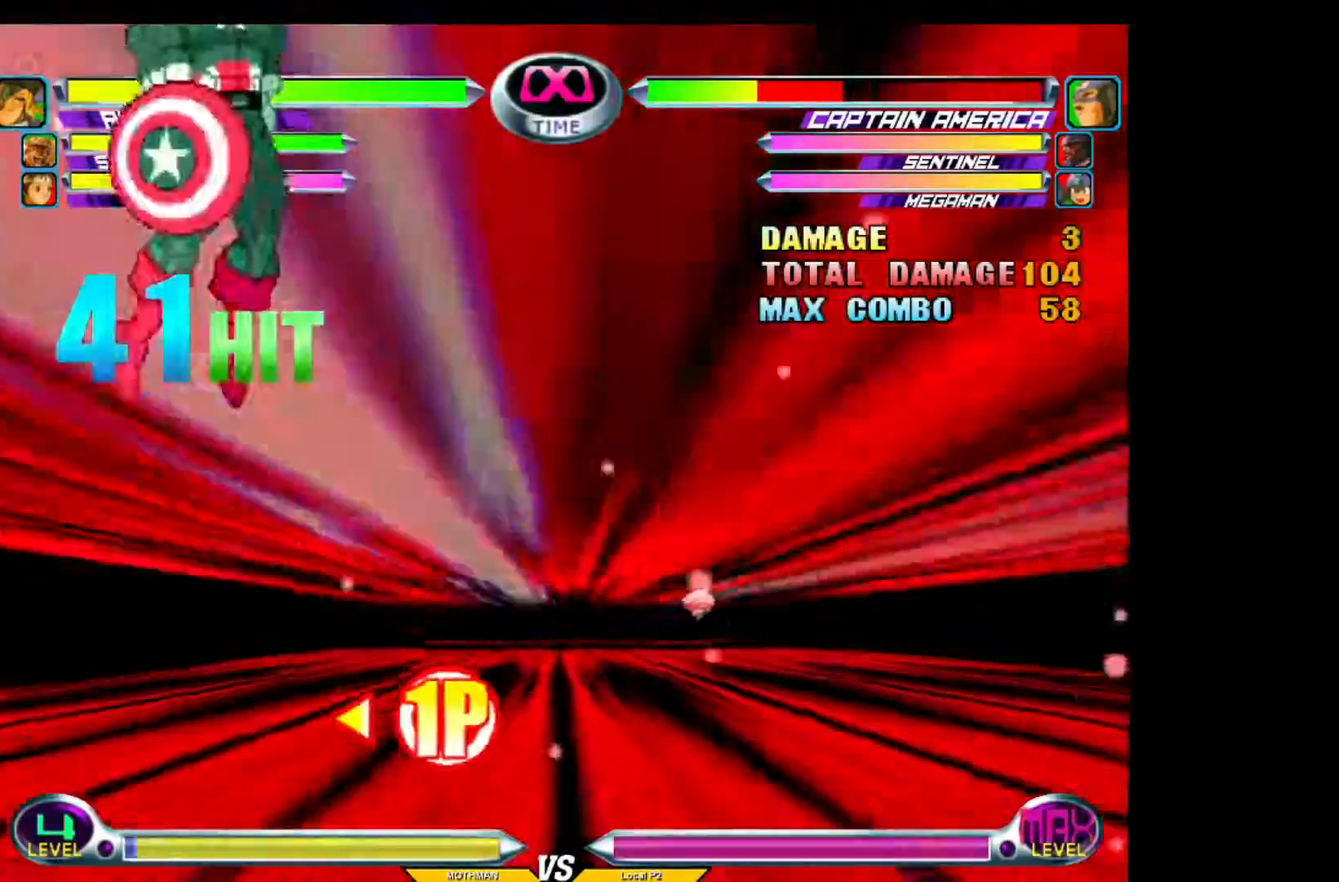
{"buttons": [], "left_stick": "center", "events": []}
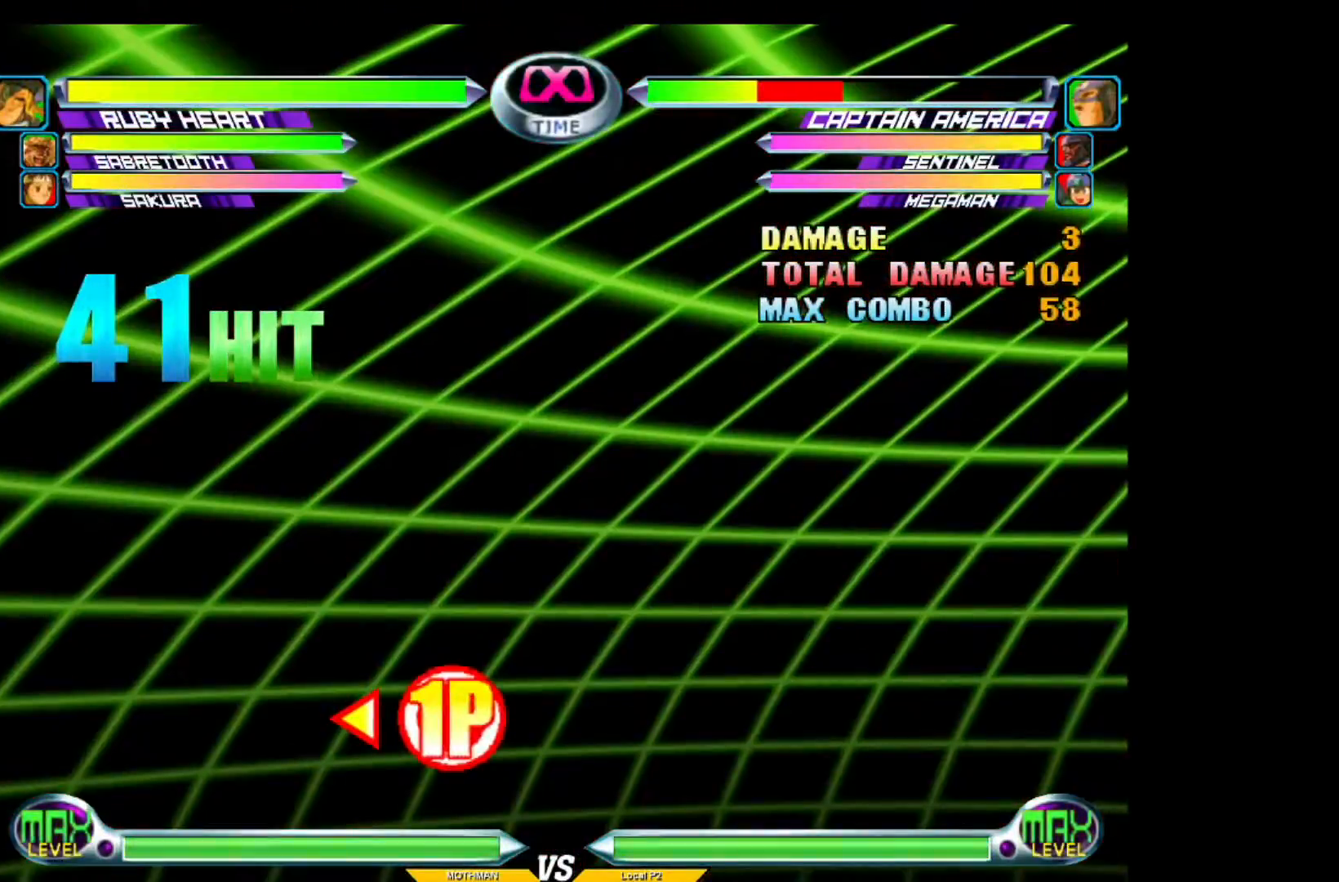
{"buttons": [], "left_stick": "left", "events": [[467, "left_stick", "left"]]}
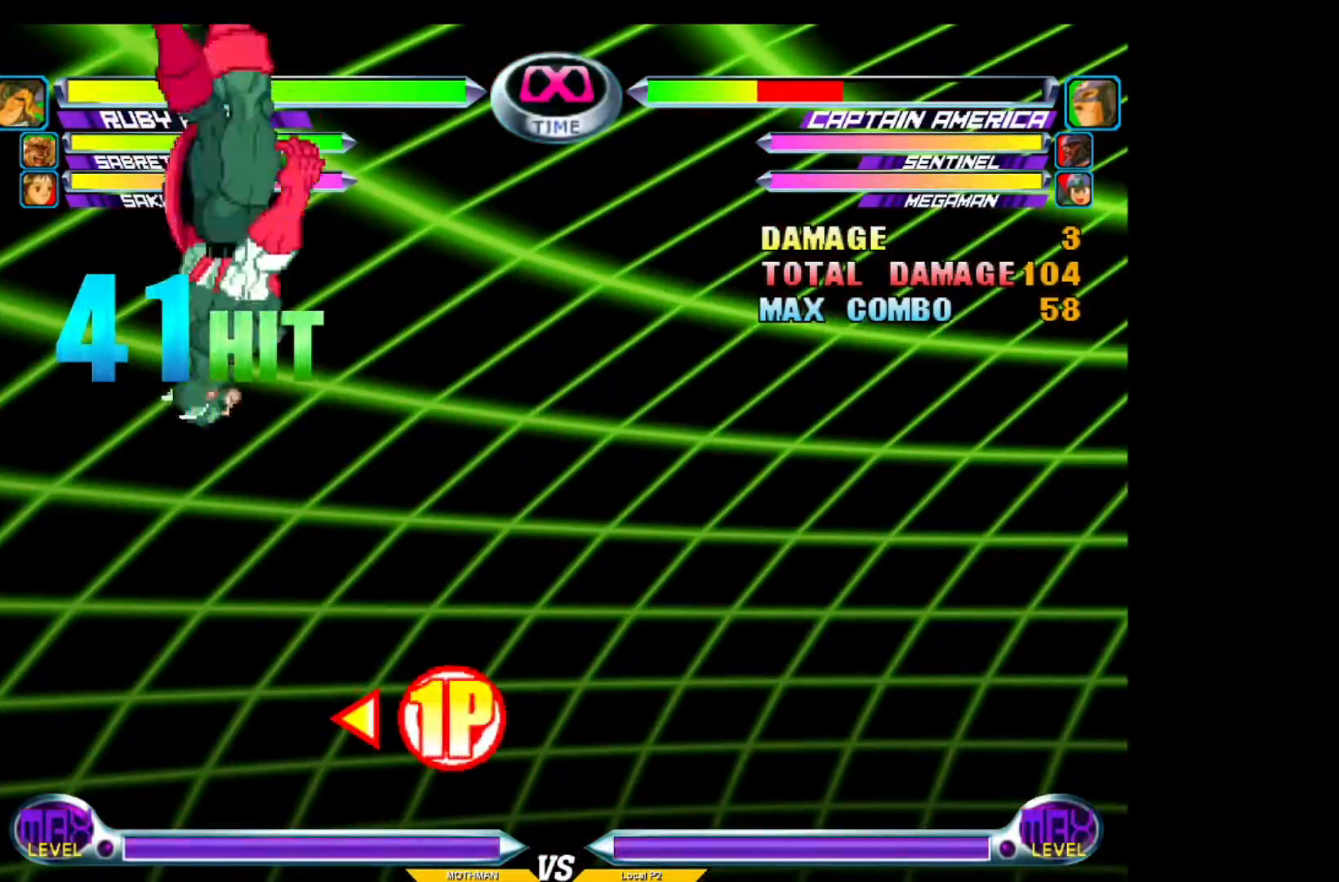
{"buttons": [], "left_stick": "down", "events": [[217, "left_stick", "center"], [284, "left_stick", "down"], [334, "CROSS", "down"], [384, "CROSS", "up"]]}
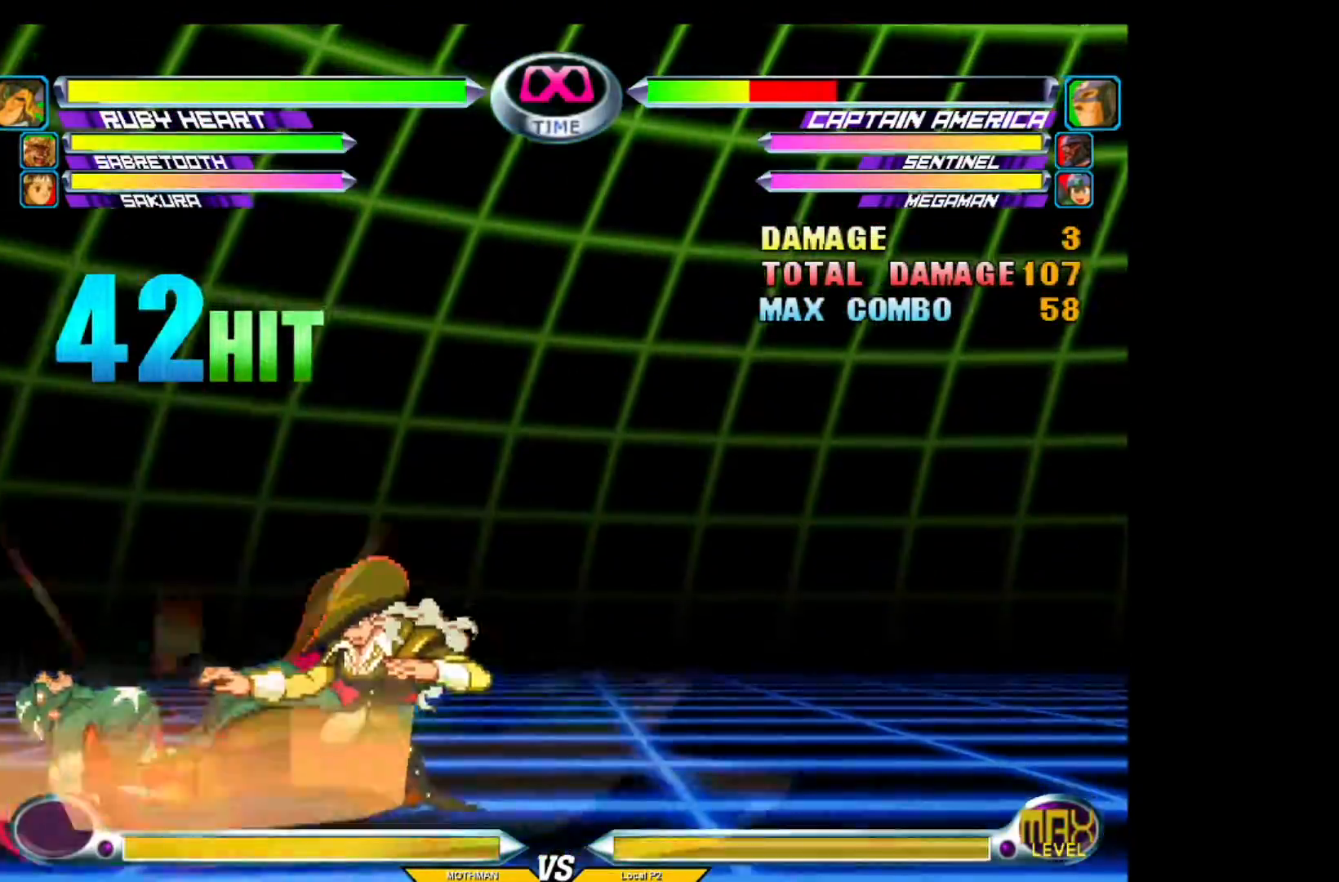
{"buttons": [], "left_stick": "center", "events": [[33, "TRIANGLE", "down"], [133, "TRIANGLE", "up"], [133, "left_stick", "center"], [233, "left_stick", "up-left"], [484, "left_stick", "center"]]}
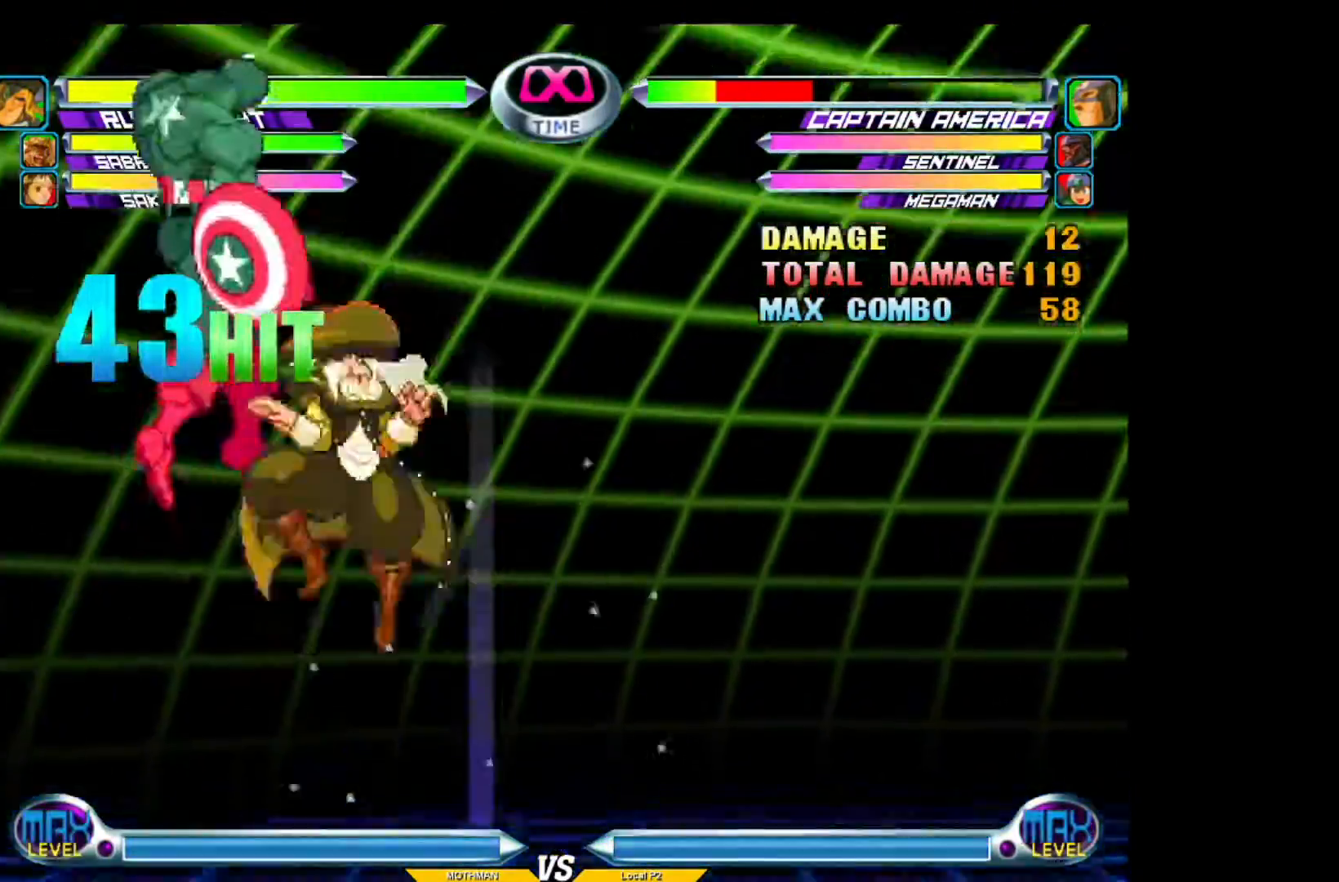
{"buttons": [], "left_stick": "center", "events": [[50, "SQUARE", "down"], [100, "SQUARE", "up"], [200, "SQUARE", "down"], [301, "SQUARE", "up"], [451, "CROSS", "down"], [501, "CROSS", "up"]]}
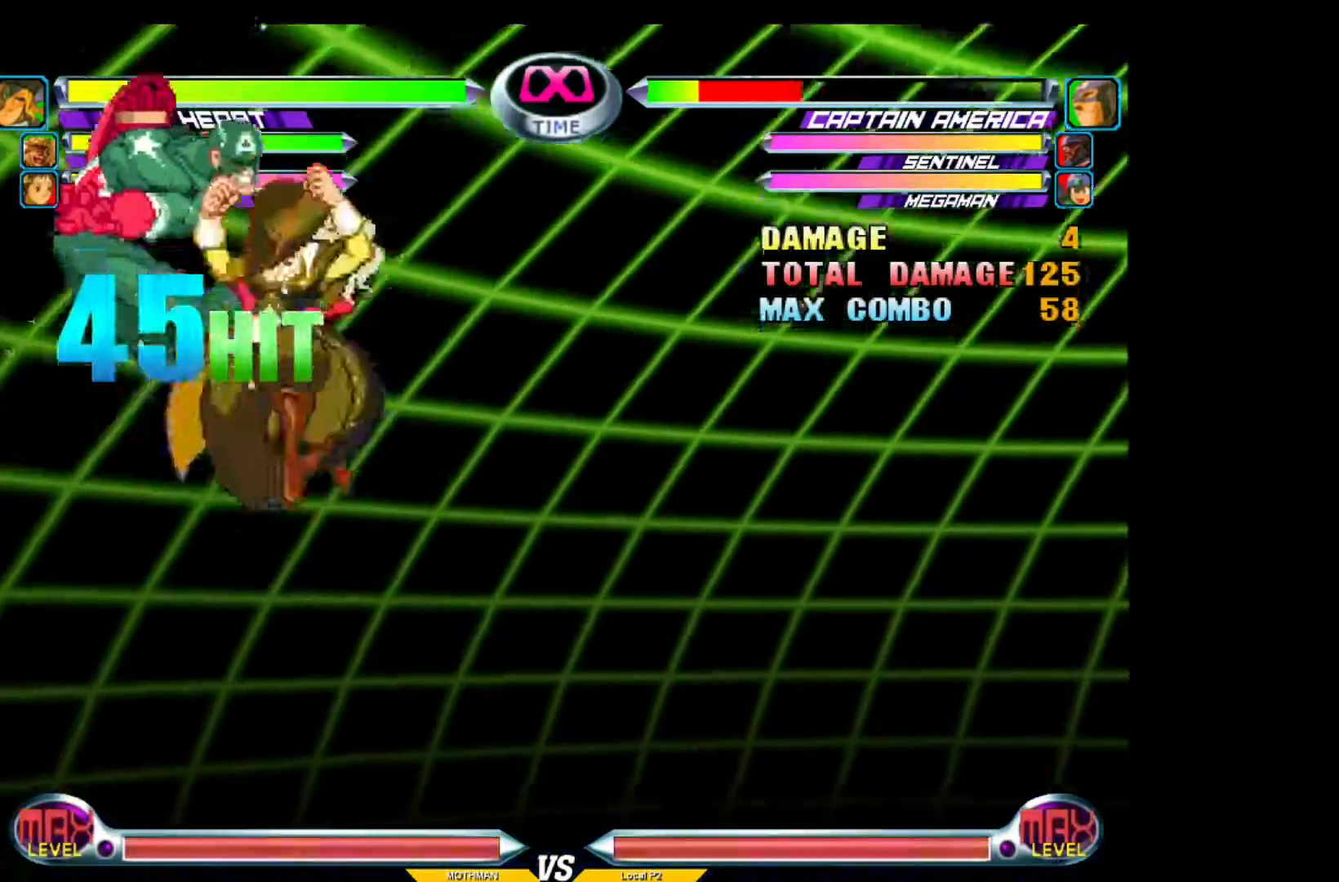
{"buttons": [], "left_stick": "center", "events": [[150, "TRIANGLE", "down"], [250, "TRIANGLE", "up"], [450, "CIRCLE", "down"], [500, "CIRCLE", "up"]]}
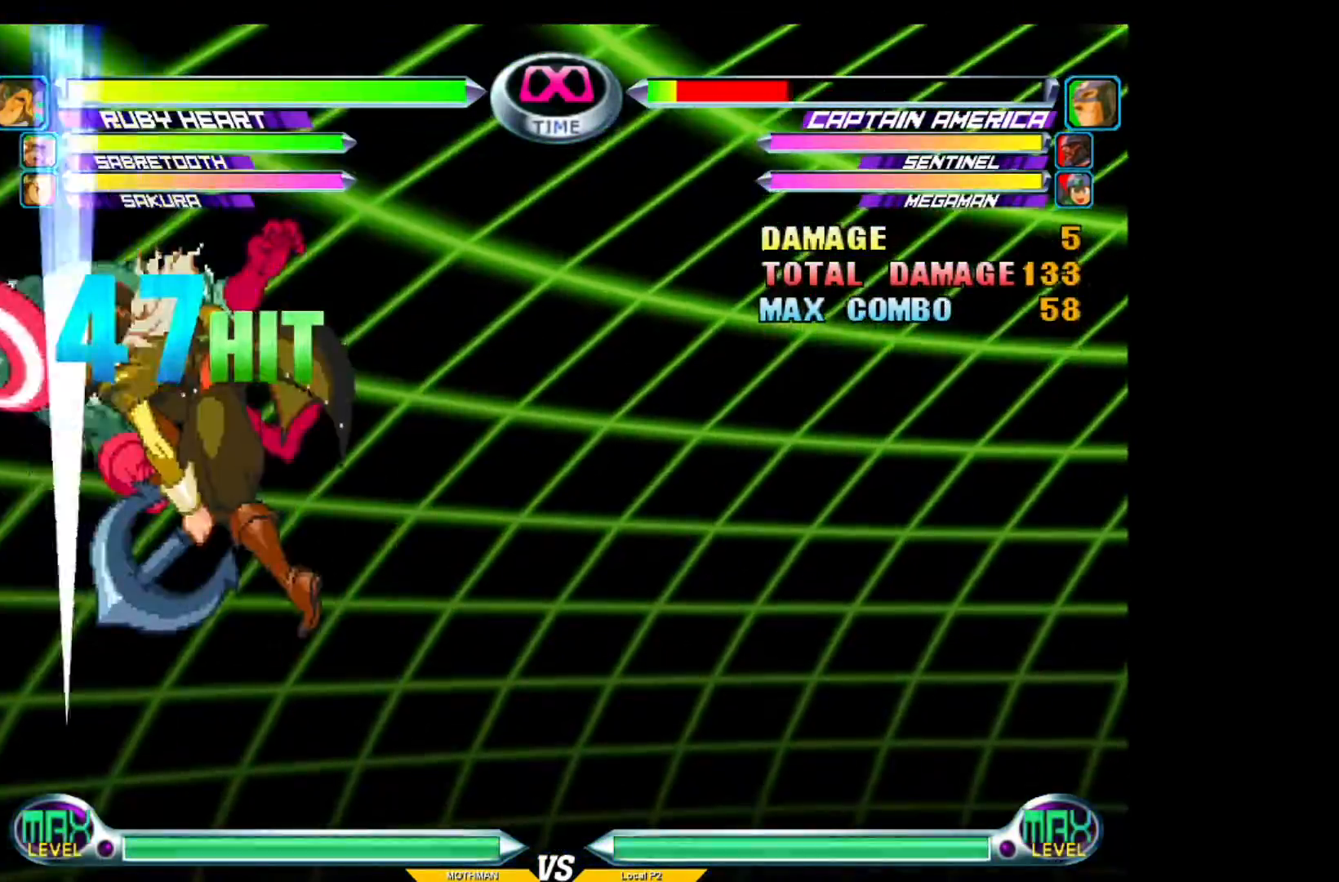
{"buttons": [], "left_stick": "center", "events": []}
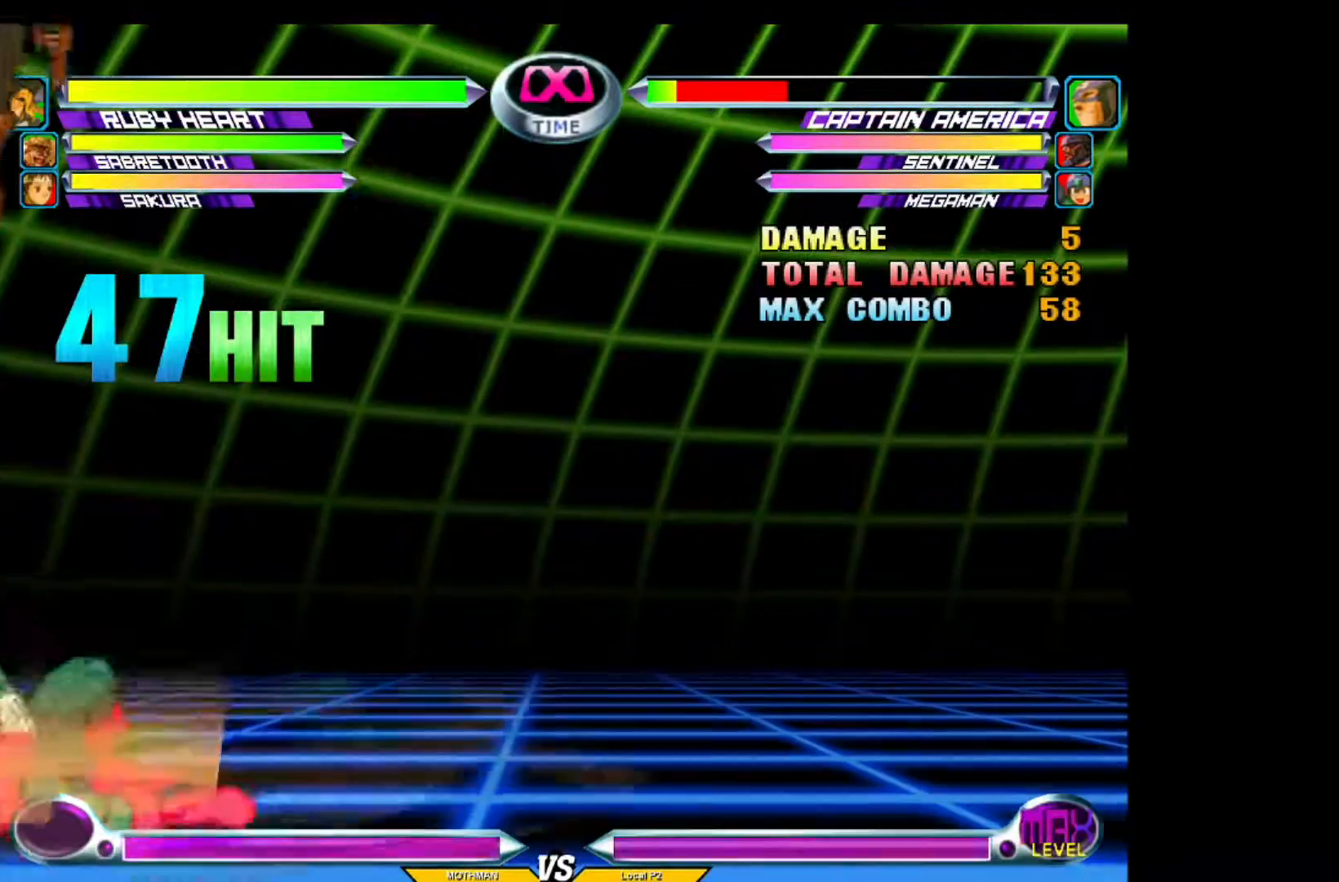
{"buttons": [], "left_stick": "center", "events": []}
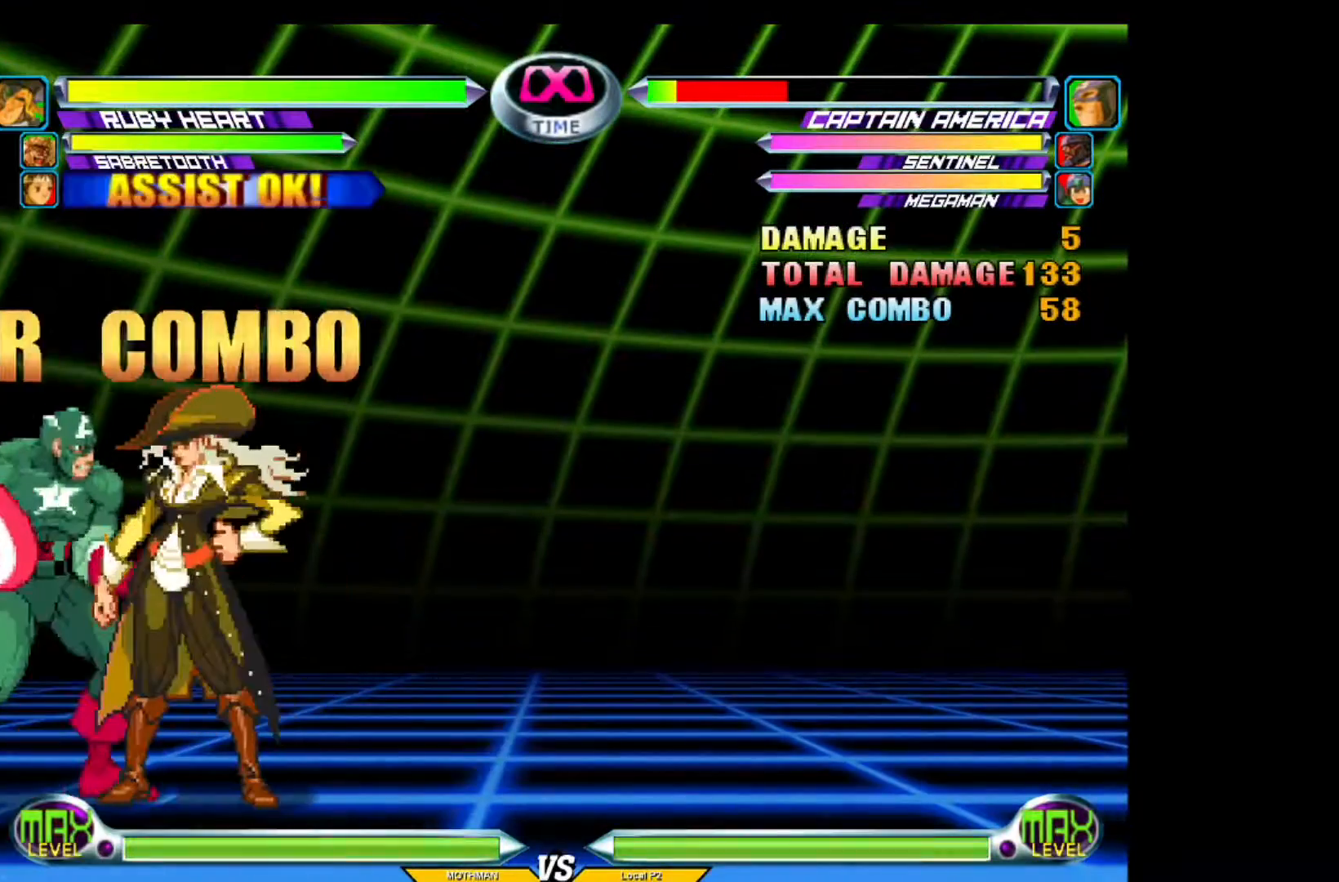
{"buttons": [], "left_stick": "center", "events": []}
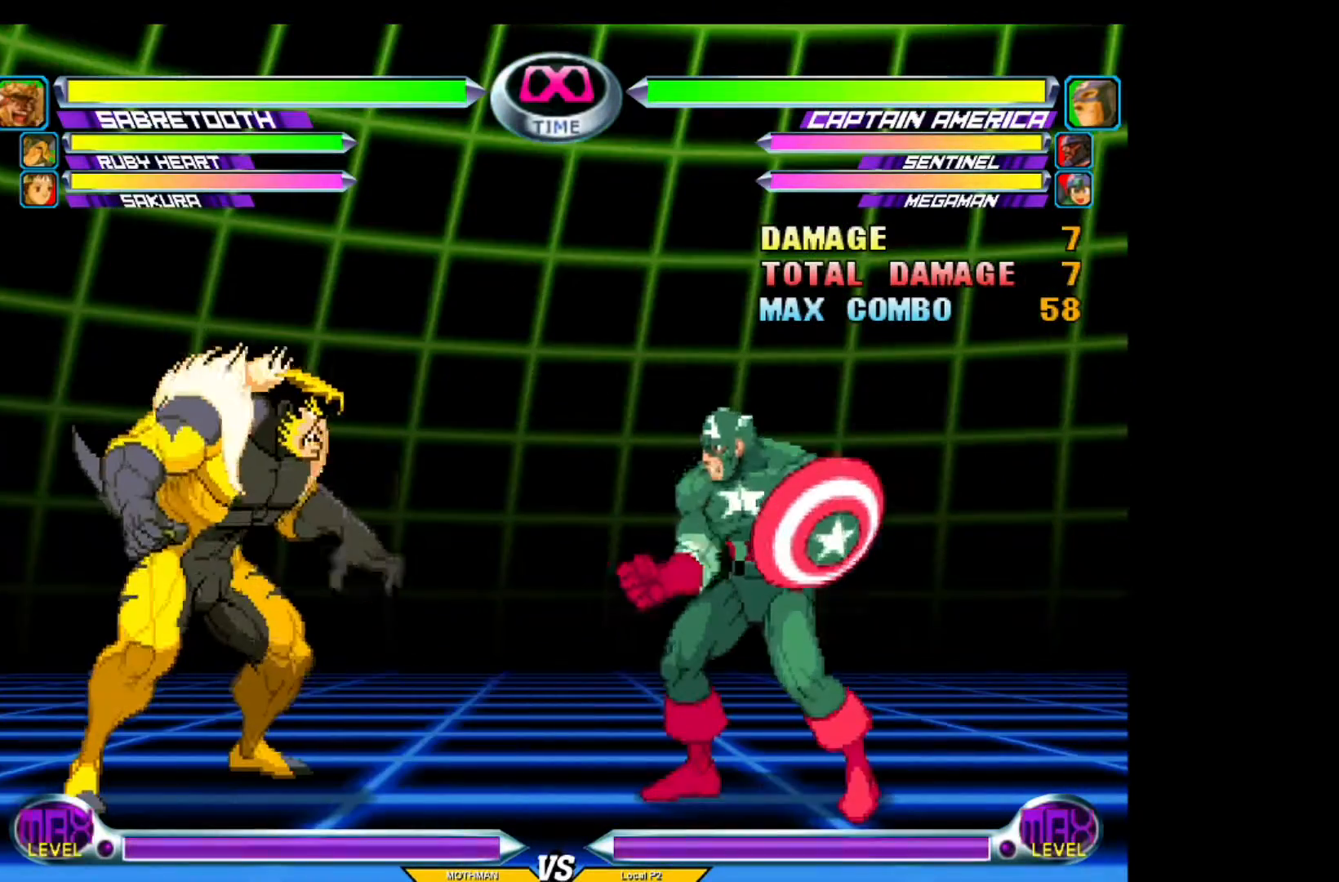
{"buttons": [], "left_stick": "center", "events": [[317, "left_stick", "up-right"], [383, "CROSS", "down"], [434, "left_stick", "center"], [484, "CROSS", "up"]]}
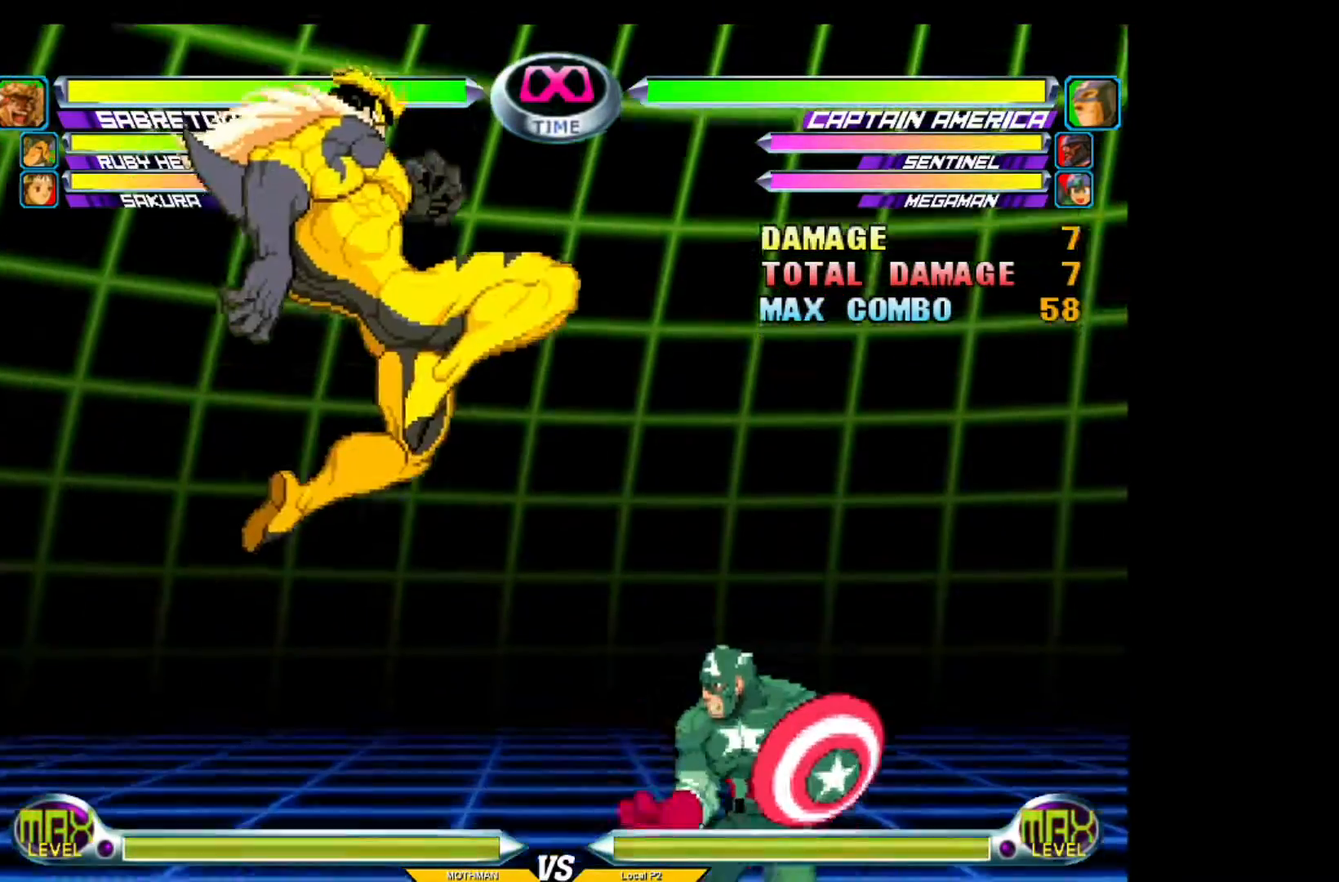
{"buttons": [], "left_stick": "center", "events": [[267, "CIRCLE", "down"], [384, "CIRCLE", "up"]]}
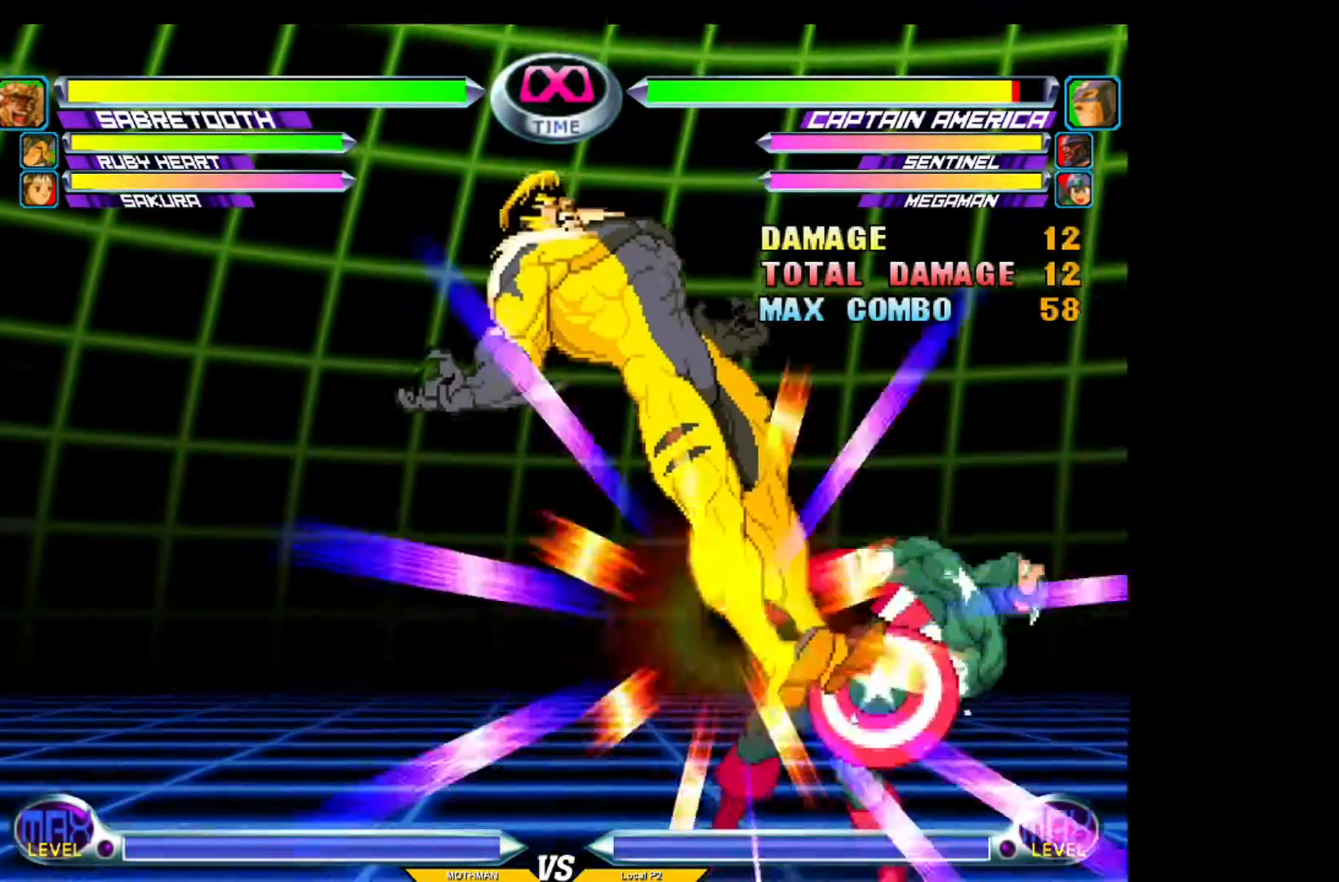
{"buttons": [], "left_stick": "down", "events": [[100, "left_stick", "right"], [150, "left_stick", "center"], [200, "left_stick", "right"], [300, "CROSS", "down"], [300, "left_stick", "down"], [400, "CROSS", "up"], [451, "CROSS", "down"], [501, "CROSS", "up"]]}
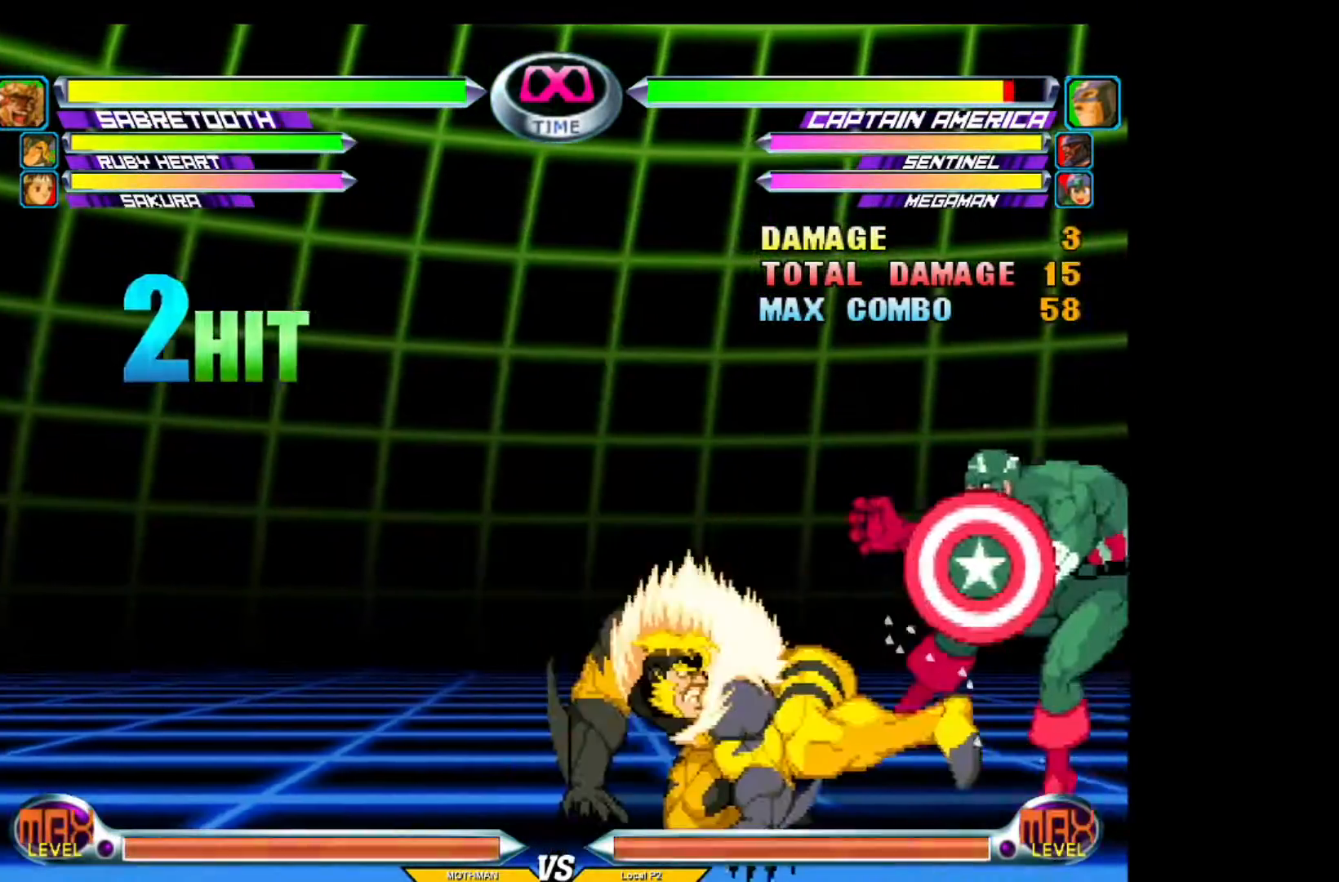
{"buttons": [], "left_stick": "center", "events": [[100, "left_stick", "center"], [200, "CIRCLE", "down"], [200, "R1", "down"], [233, "CIRCLE", "up"], [233, "R1", "up"], [350, "left_stick", "down"], [450, "SQUARE", "down"], [450, "left_stick", "center"], [500, "SQUARE", "up"]]}
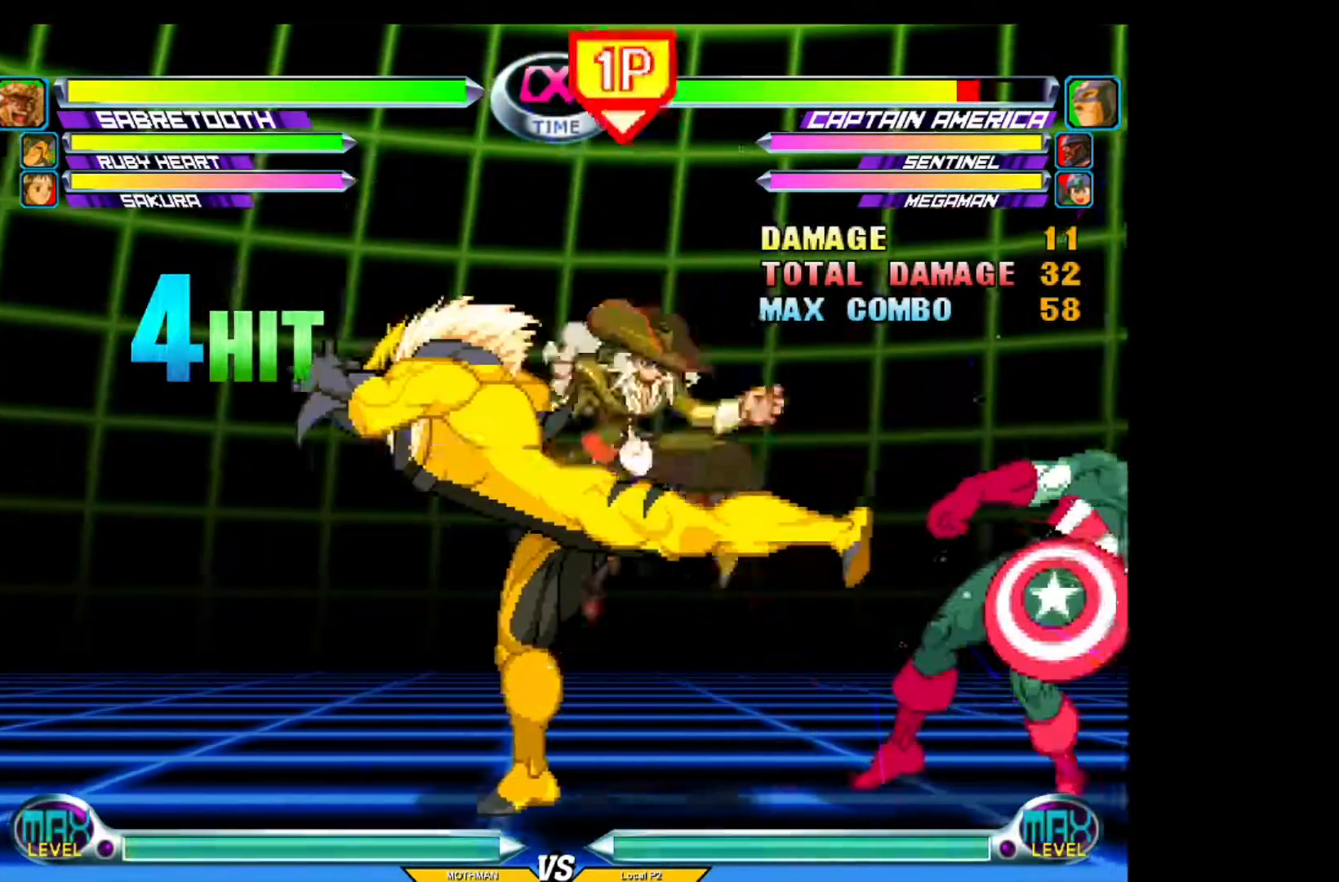
{"buttons": [], "left_stick": "center", "events": [[150, "left_stick", "right"], [200, "left_stick", "down"], [300, "left_stick", "up"], [350, "CIRCLE", "down"], [350, "CROSS", "down"], [350, "left_stick", "center"], [400, "CIRCLE", "up"], [400, "CROSS", "up"]]}
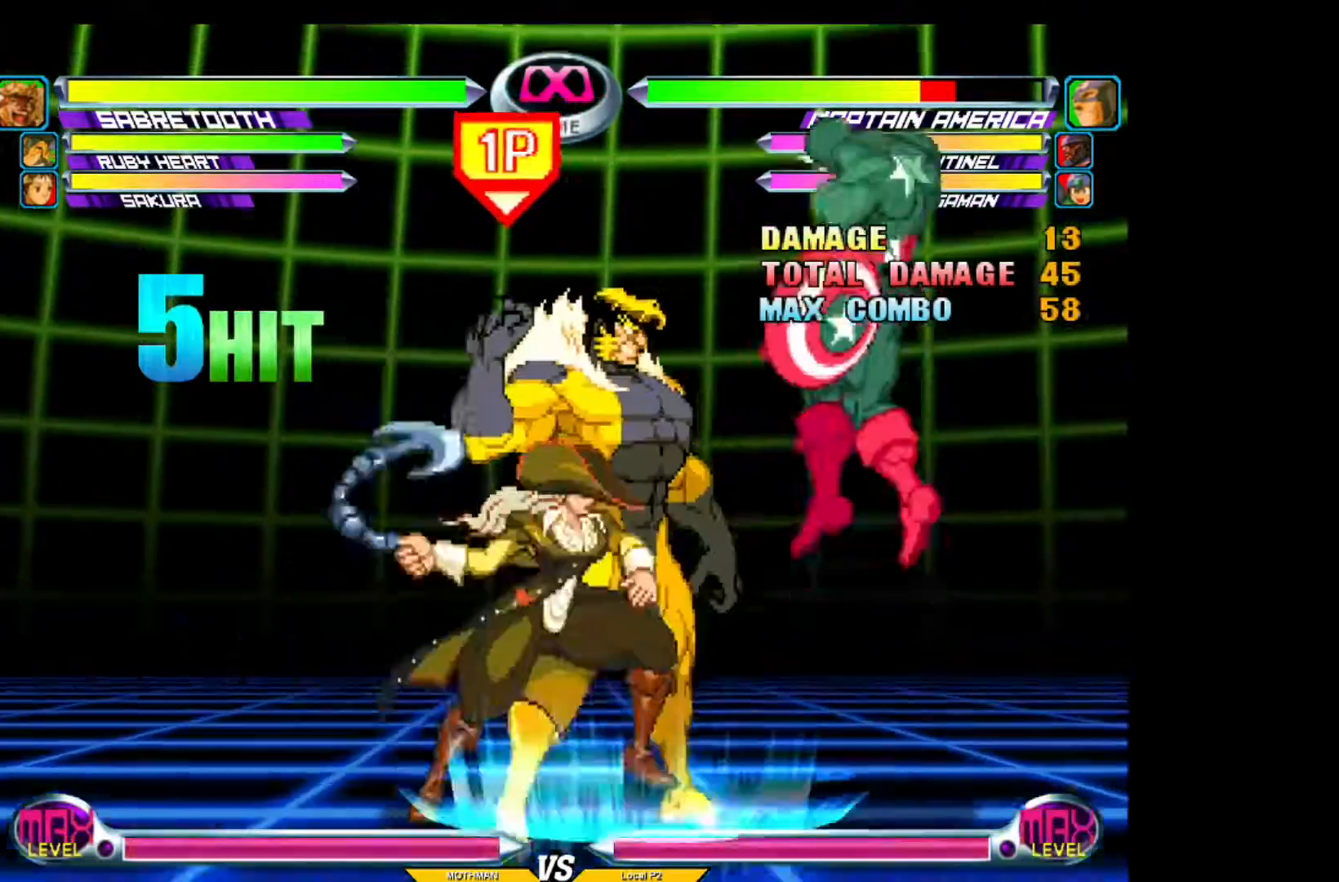
{"buttons": [], "left_stick": "center", "events": []}
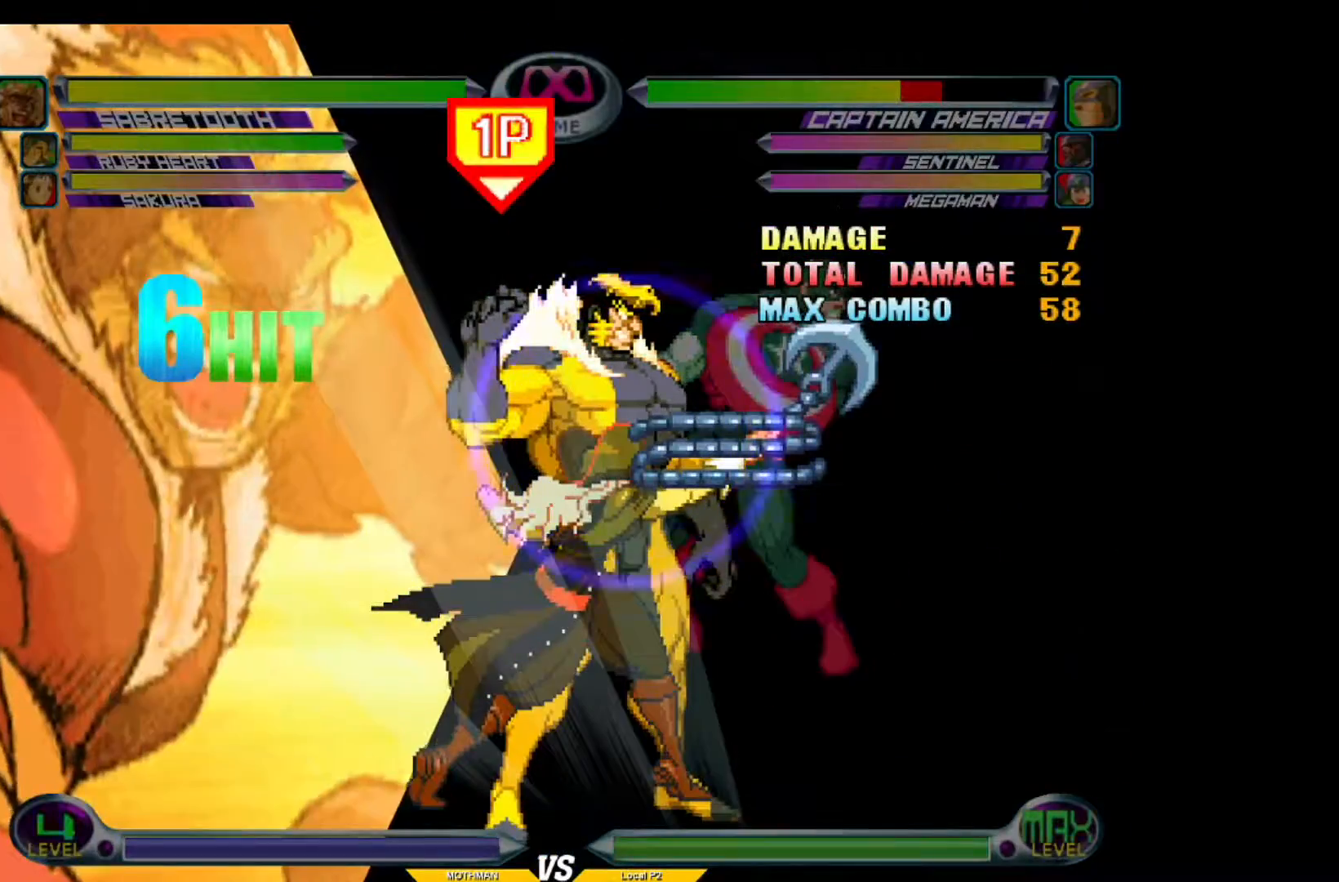
{"buttons": [], "left_stick": "center", "events": []}
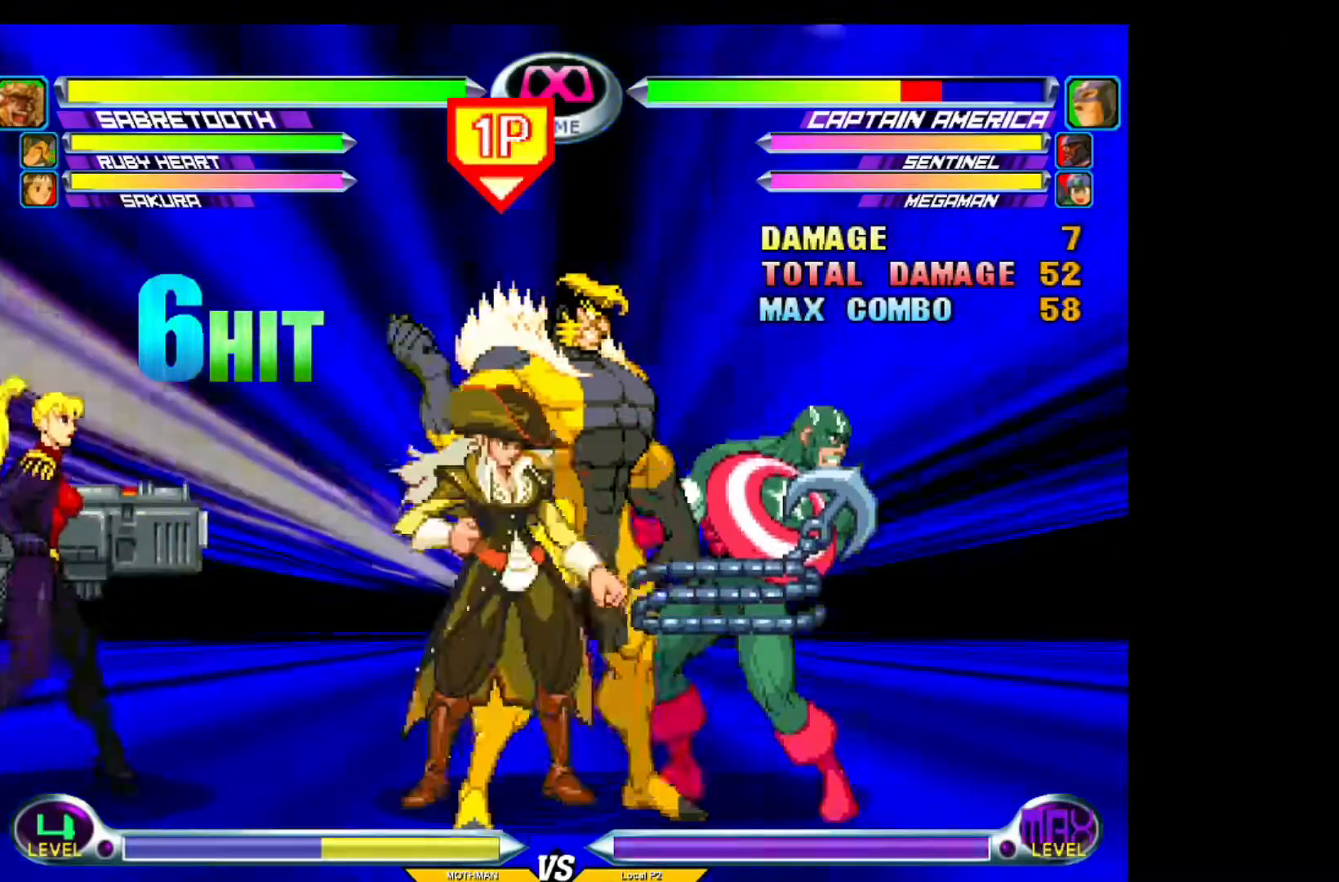
{"buttons": [], "left_stick": "center", "events": []}
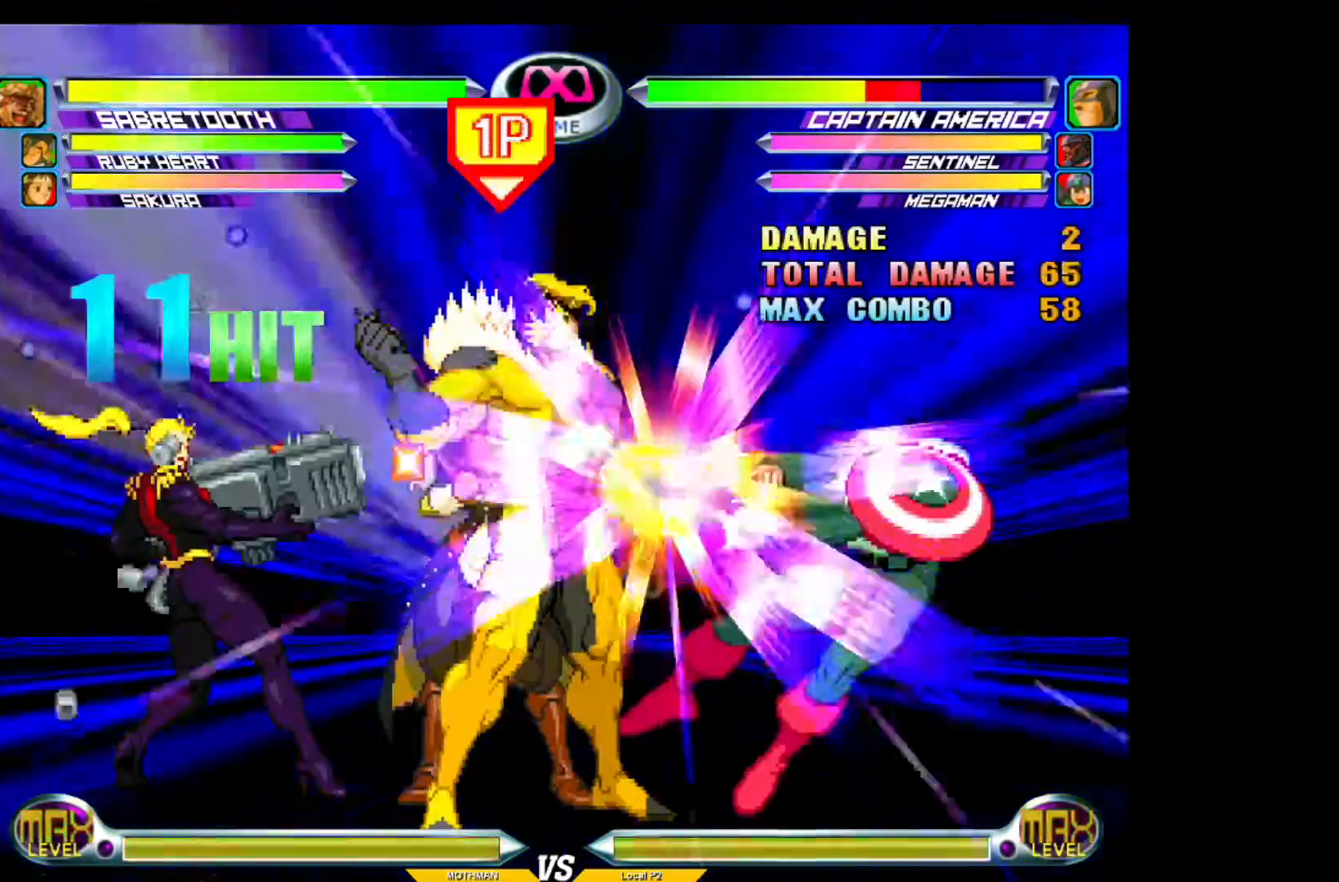
{"buttons": [], "left_stick": "center", "events": []}
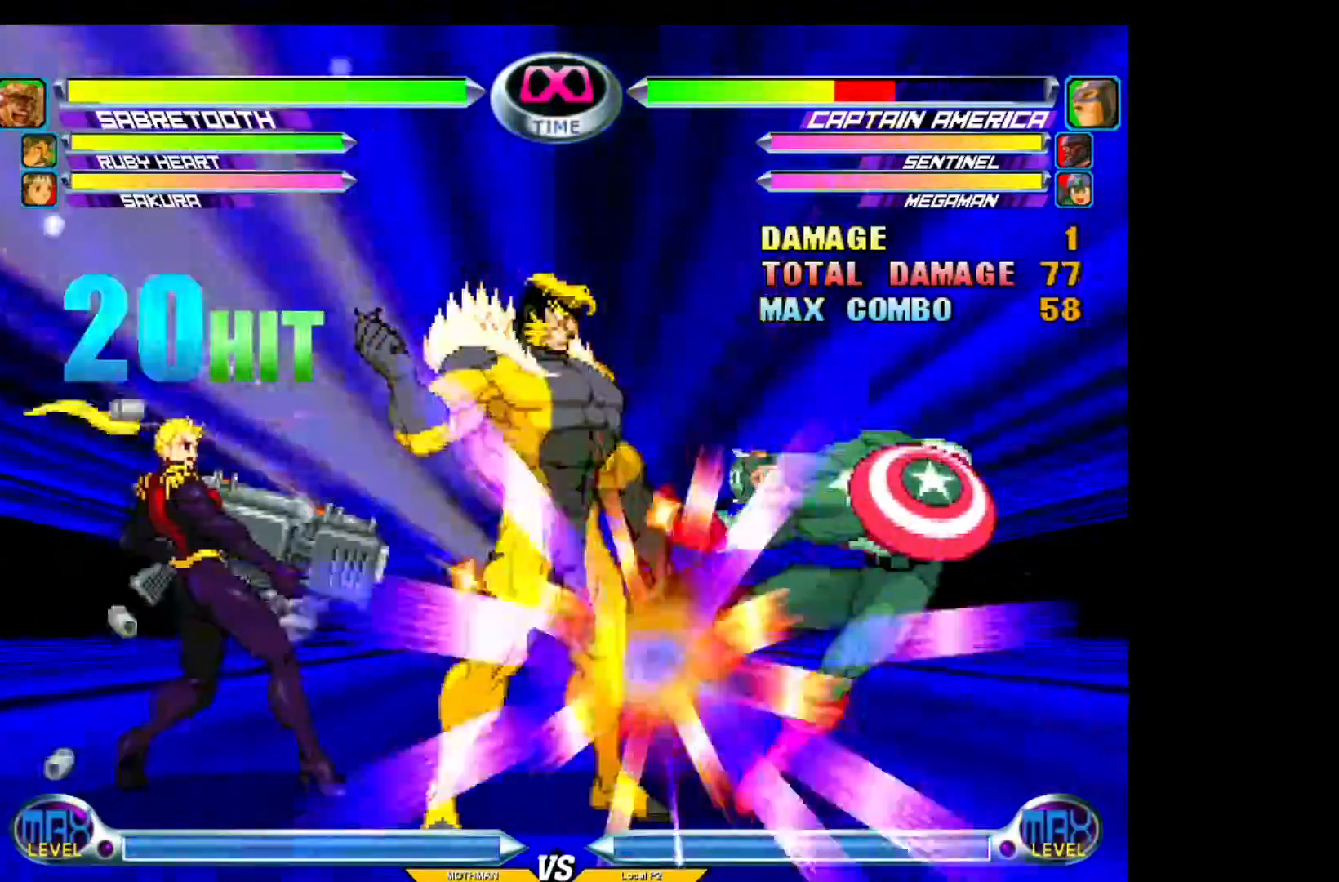
{"buttons": [], "left_stick": "center", "events": []}
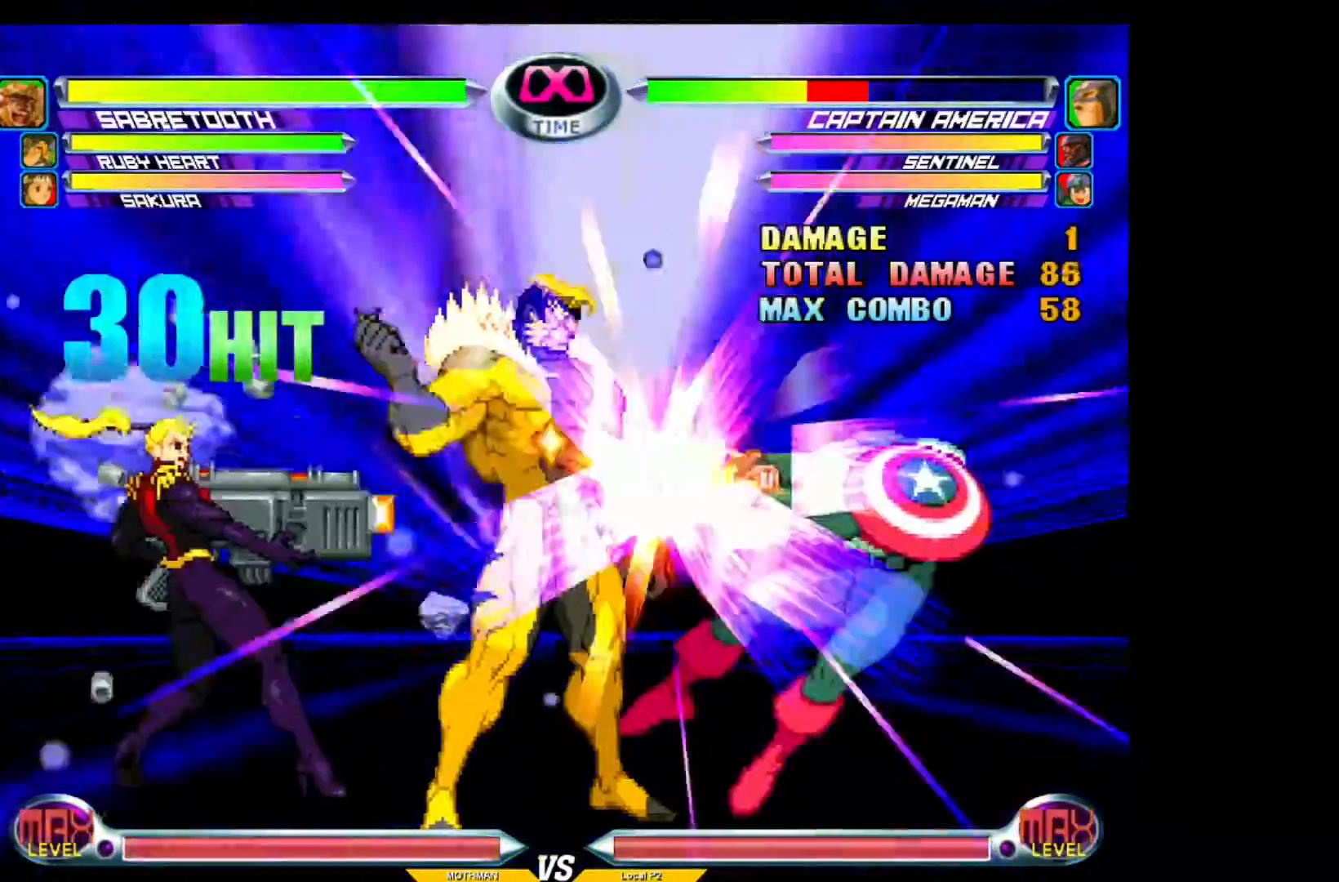
{"buttons": ["CROSS"], "left_stick": "down", "events": [[284, "CIRCLE", "down"], [284, "SQUARE", "down"], [350, "CIRCLE", "up"], [350, "SQUARE", "up"], [400, "left_stick", "down"], [467, "CROSS", "down"]]}
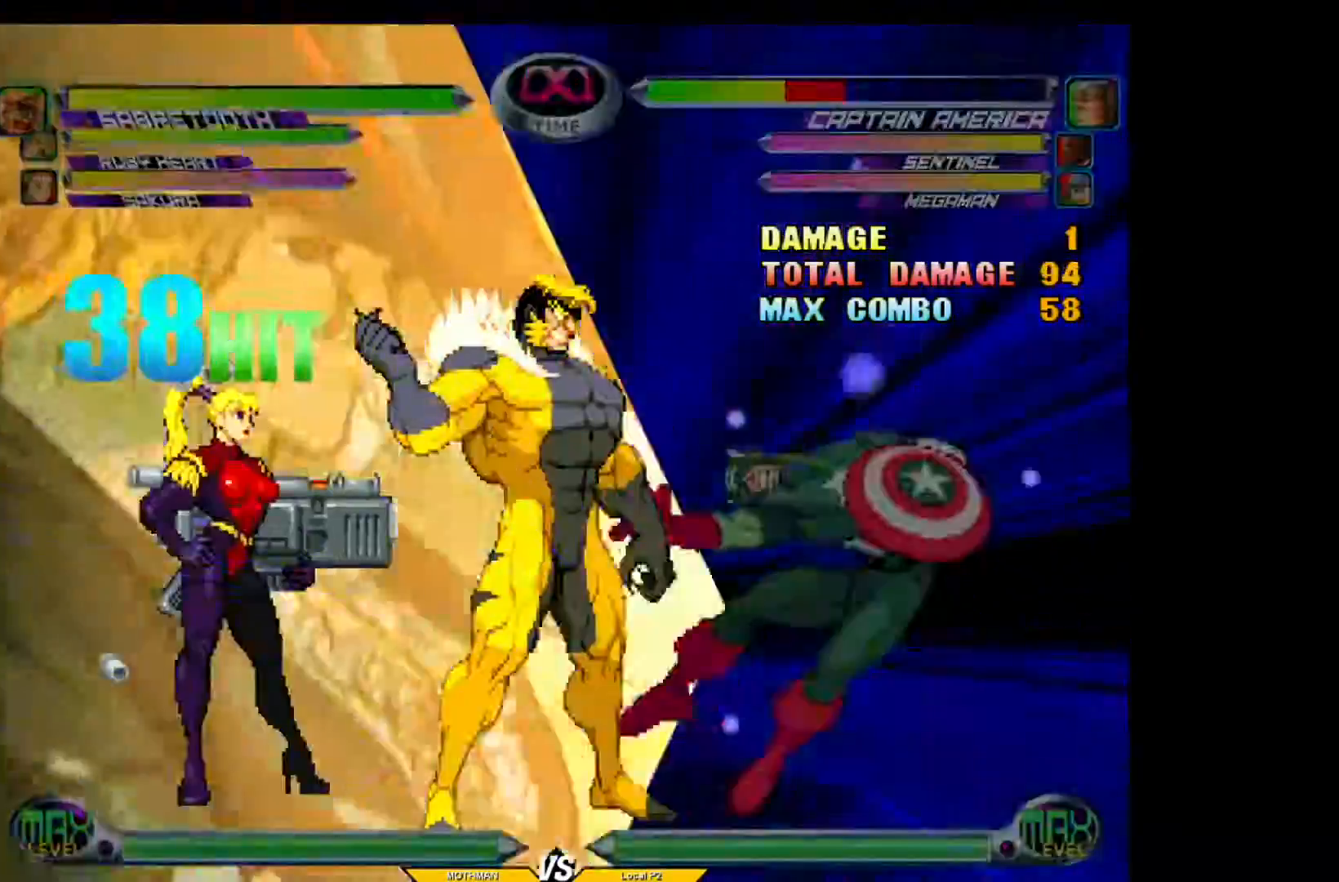
{"buttons": [], "left_stick": "center", "events": [[16, "CROSS", "up"], [16, "TRIANGLE", "down"], [16, "left_stick", "center"], [66, "TRIANGLE", "up"]]}
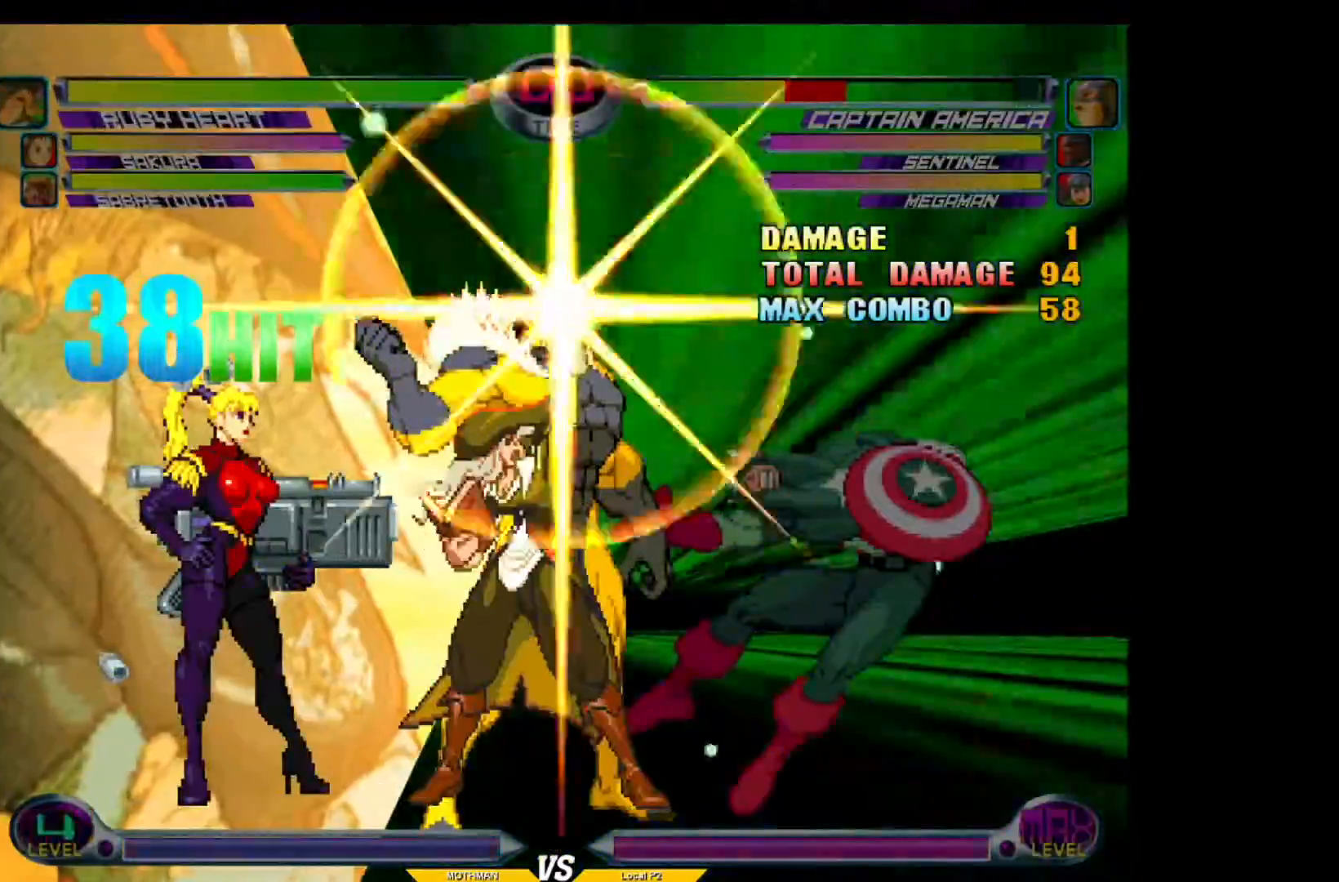
{"buttons": [], "left_stick": "center", "events": []}
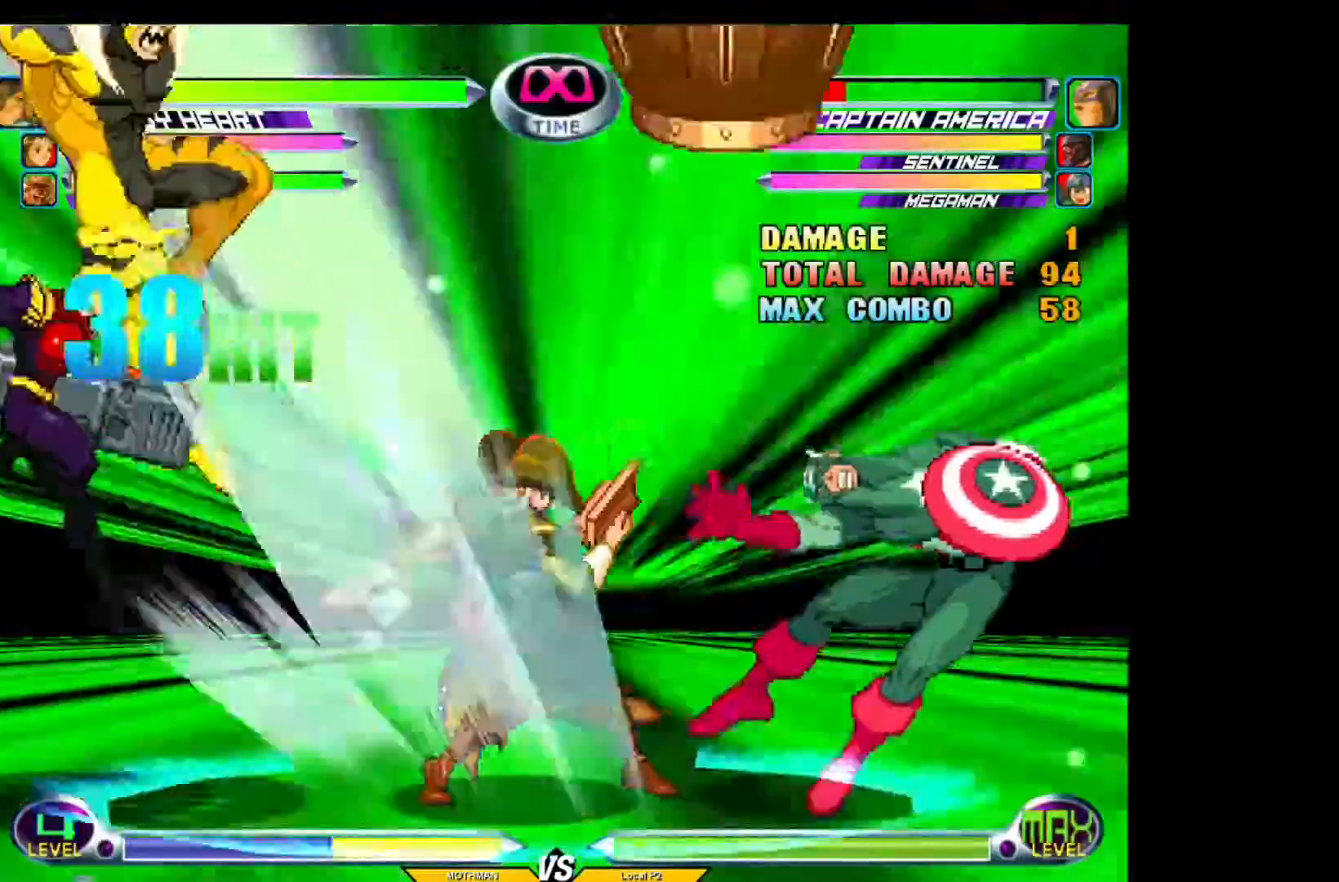
{"buttons": [], "left_stick": "center", "events": []}
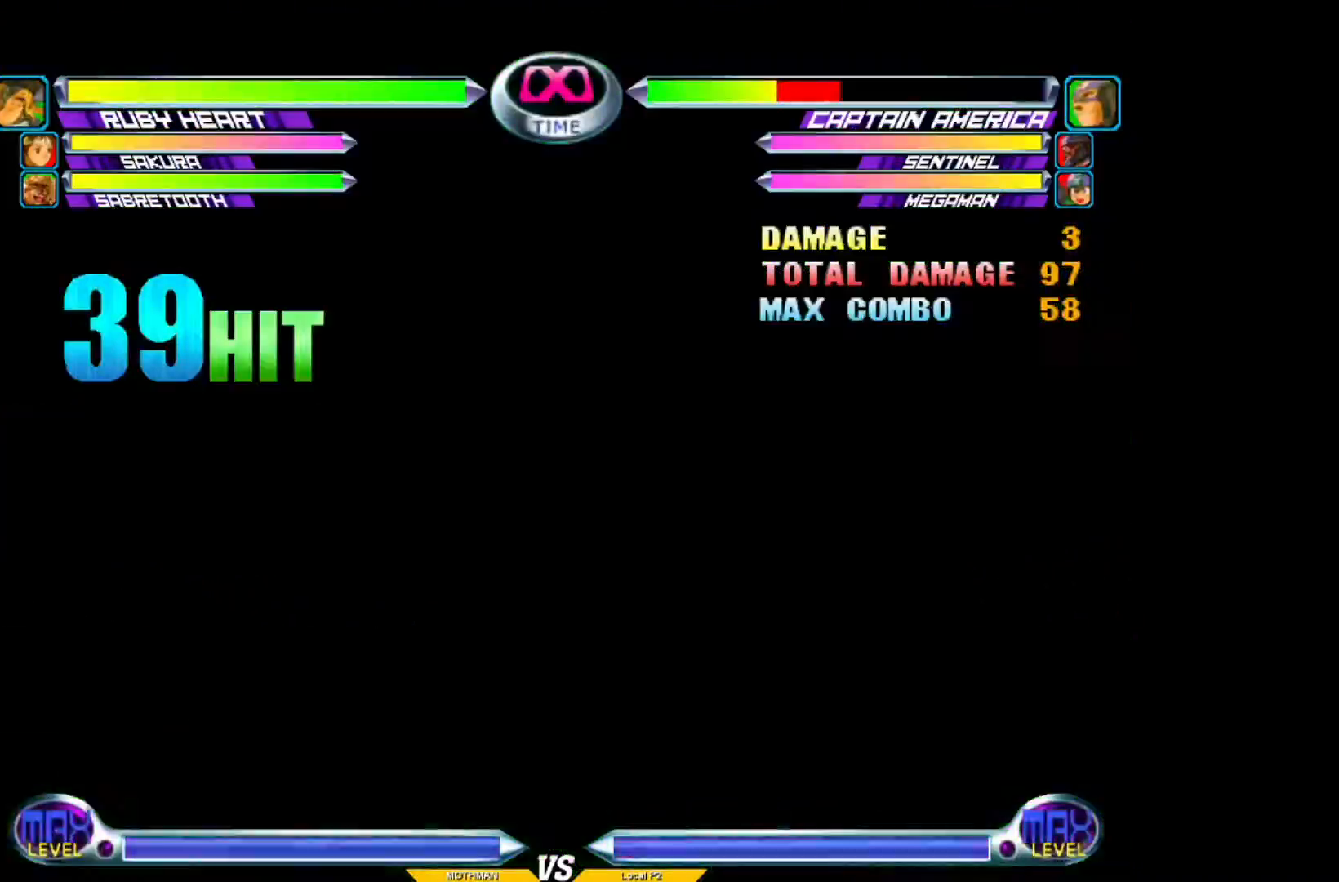
{"buttons": [], "left_stick": "center", "events": []}